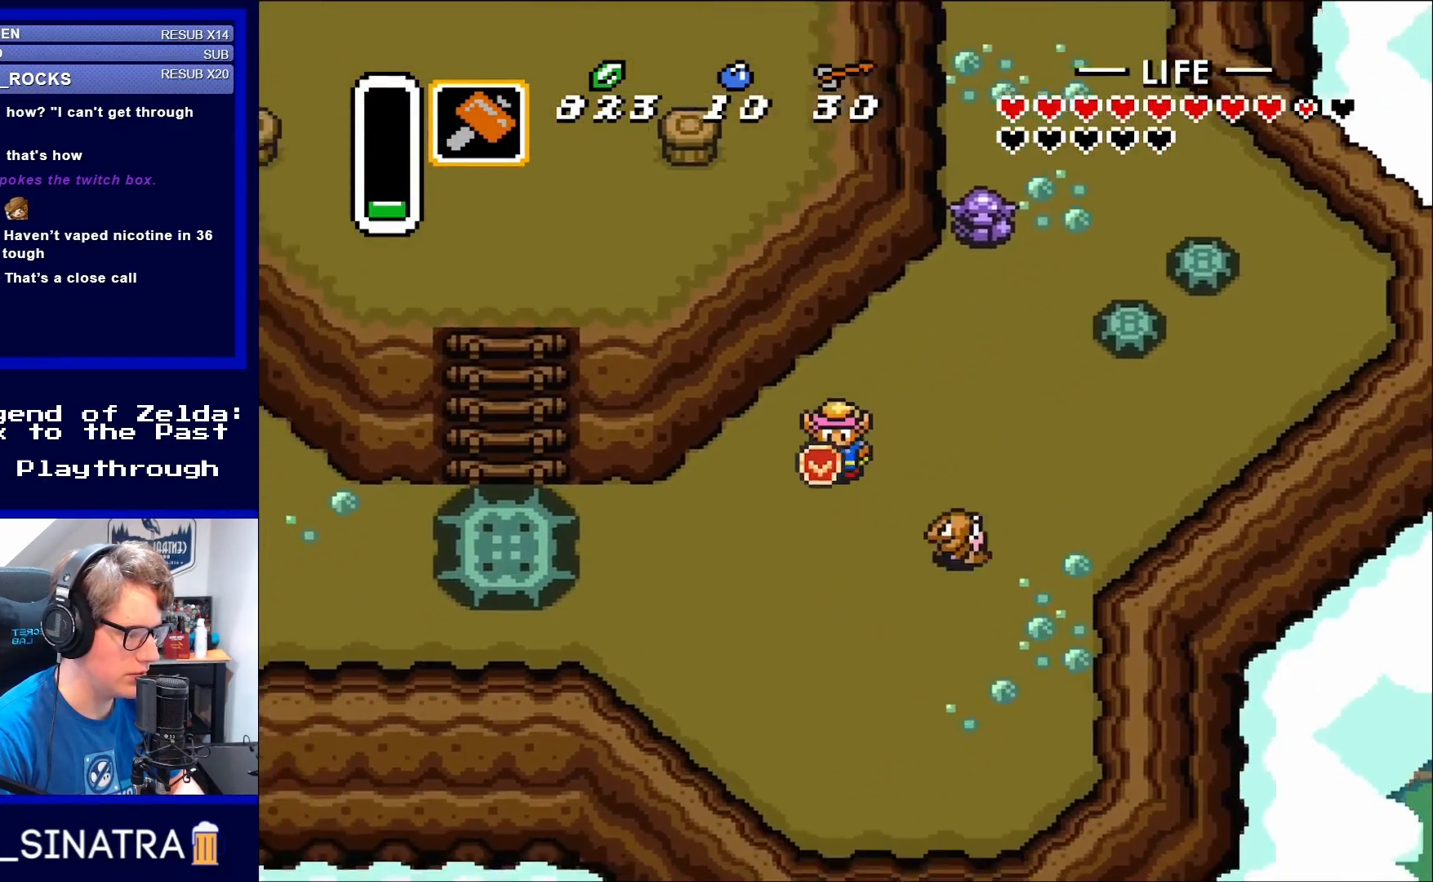
Gameplay with a controller (Nintendo layout); each line is a JSON object with the inputs held at the frame after it. "events" lists button and stick changes between this image and that frame as [ms after this image, input, new state], when the widget could be followed in between. Not read: L3 R3.
{"buttons": ["DPAD_LEFT"], "events": [[367, "DPAD_DOWN", "up"]]}
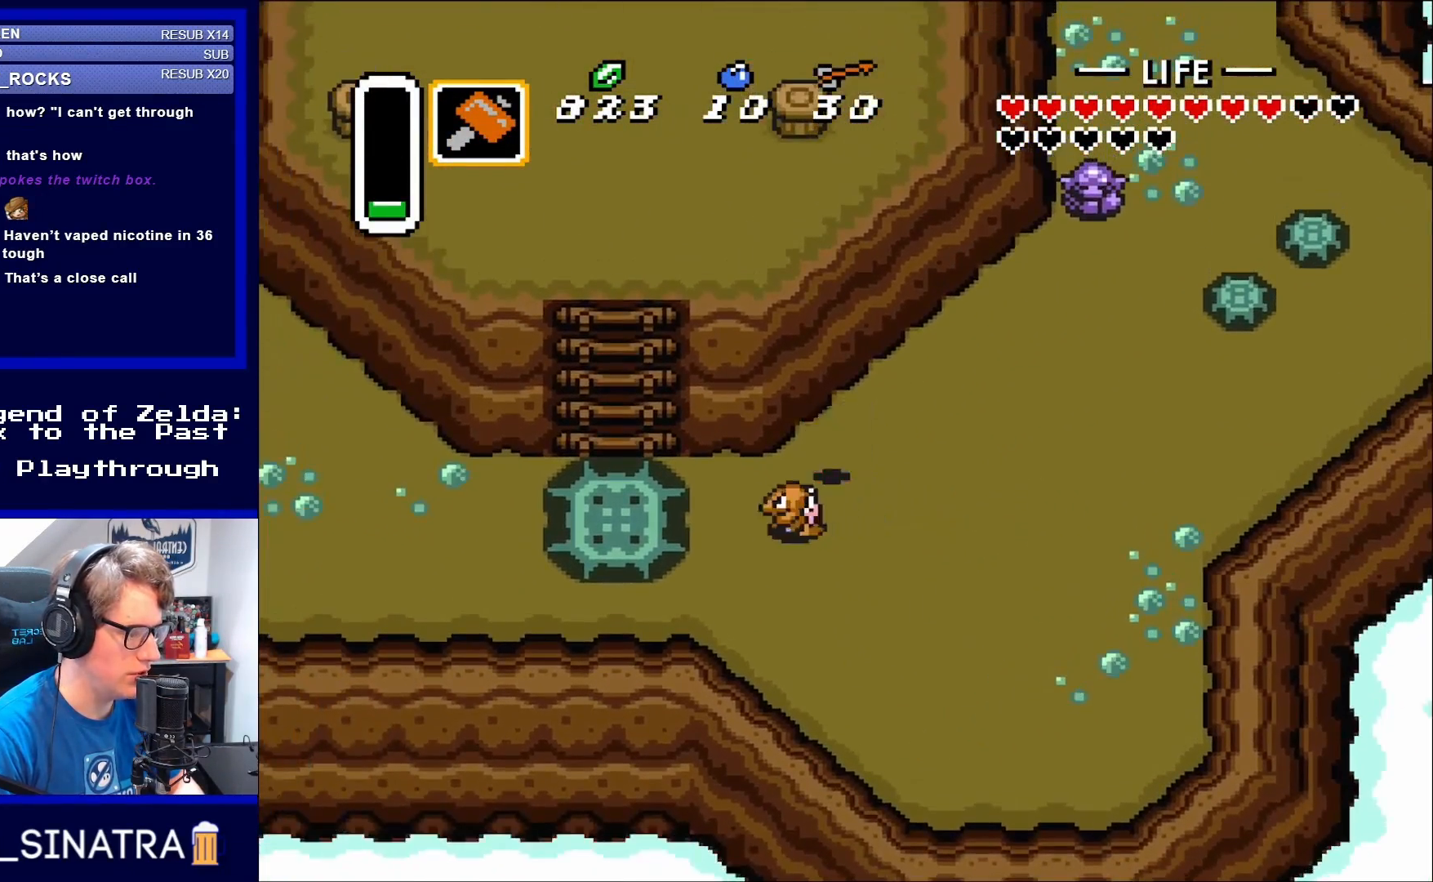
{"buttons": ["DPAD_LEFT"], "events": [[100, "DPAD_UP", "down"], [117, "DPAD_LEFT", "up"], [250, "DPAD_UP", "up"], [283, "DPAD_RIGHT", "down"], [317, "DPAD_DOWN", "down"], [367, "DPAD_RIGHT", "up"], [450, "DPAD_DOWN", "up"], [450, "DPAD_LEFT", "down"]]}
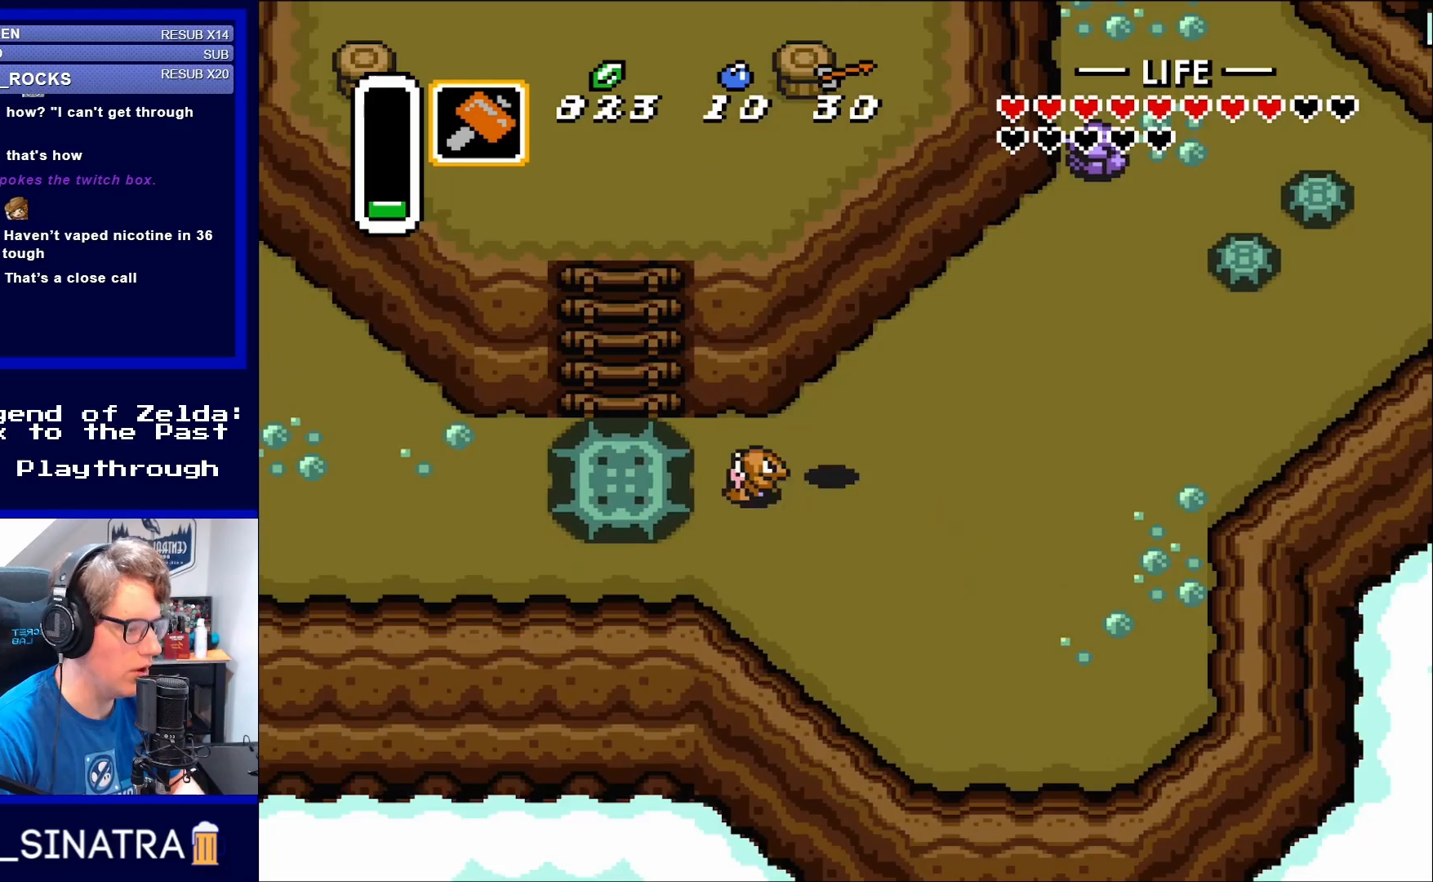
{"buttons": ["DPAD_RIGHT"], "events": [[17, "B", "down"], [83, "DPAD_LEFT", "up"], [150, "B", "up"], [417, "DPAD_DOWN", "down"], [450, "DPAD_DOWN", "up"], [450, "DPAD_RIGHT", "down"]]}
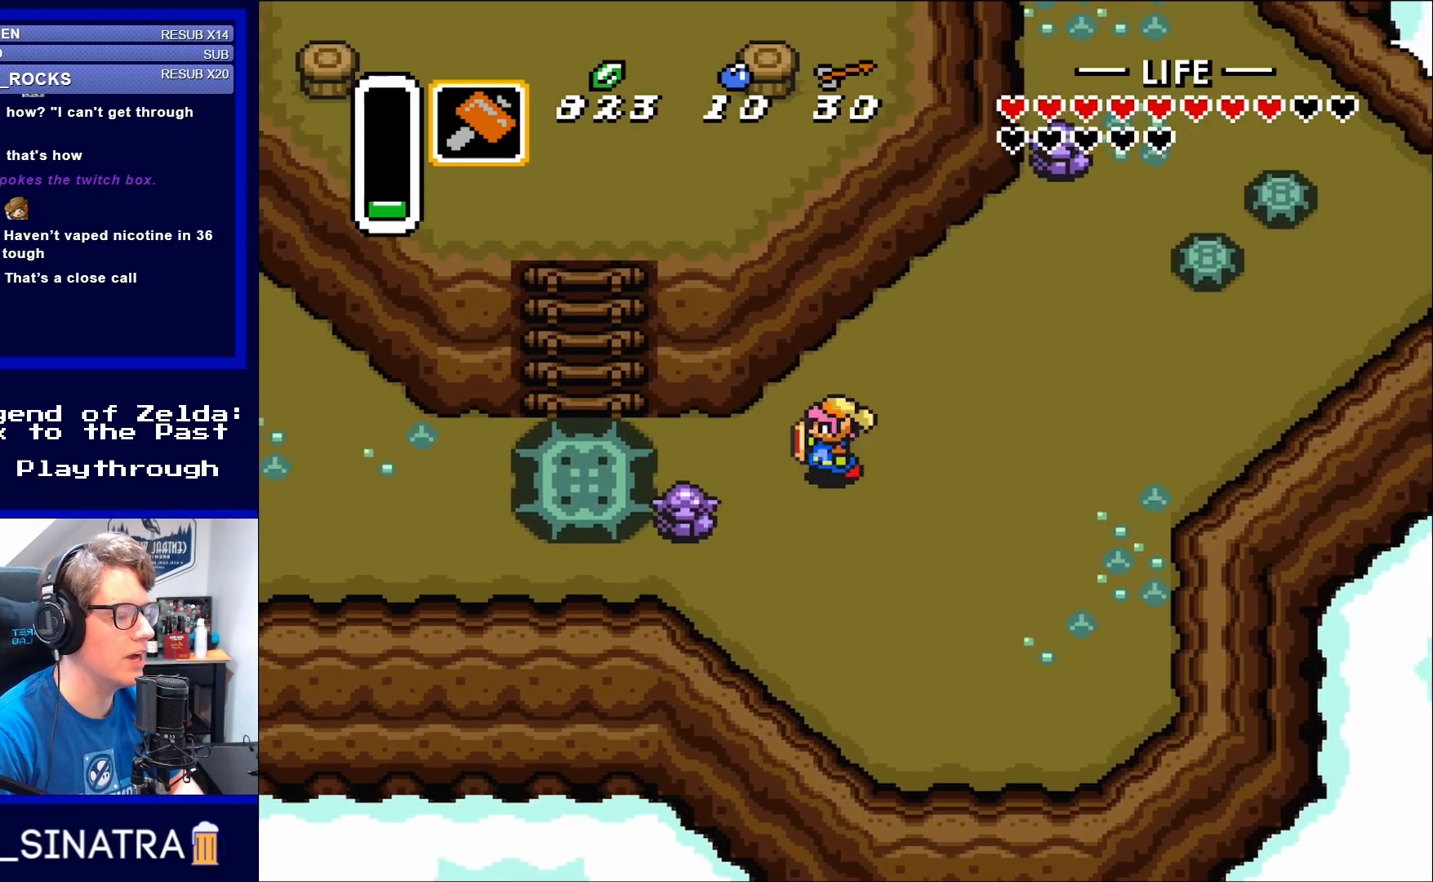
{"buttons": ["DPAD_LEFT"], "events": [[50, "DPAD_UP", "down"], [100, "DPAD_RIGHT", "up"], [117, "DPAD_LEFT", "down"], [117, "DPAD_UP", "up"], [283, "DPAD_UP", "down"], [400, "DPAD_UP", "up"]]}
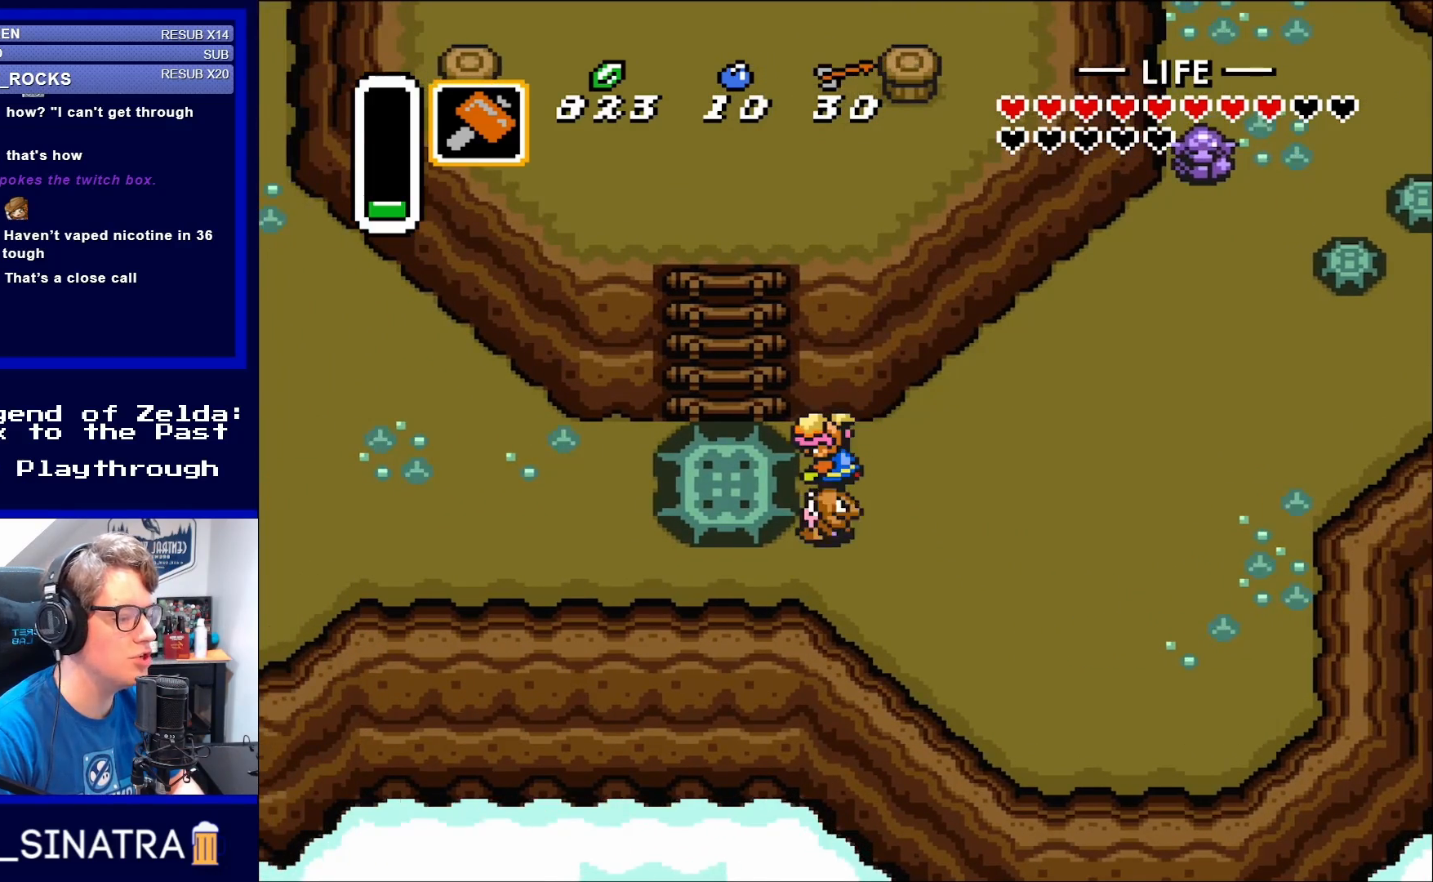
{"buttons": ["A", "DPAD_RIGHT"], "events": [[67, "A", "down"], [183, "DPAD_LEFT", "up"], [250, "DPAD_RIGHT", "down"]]}
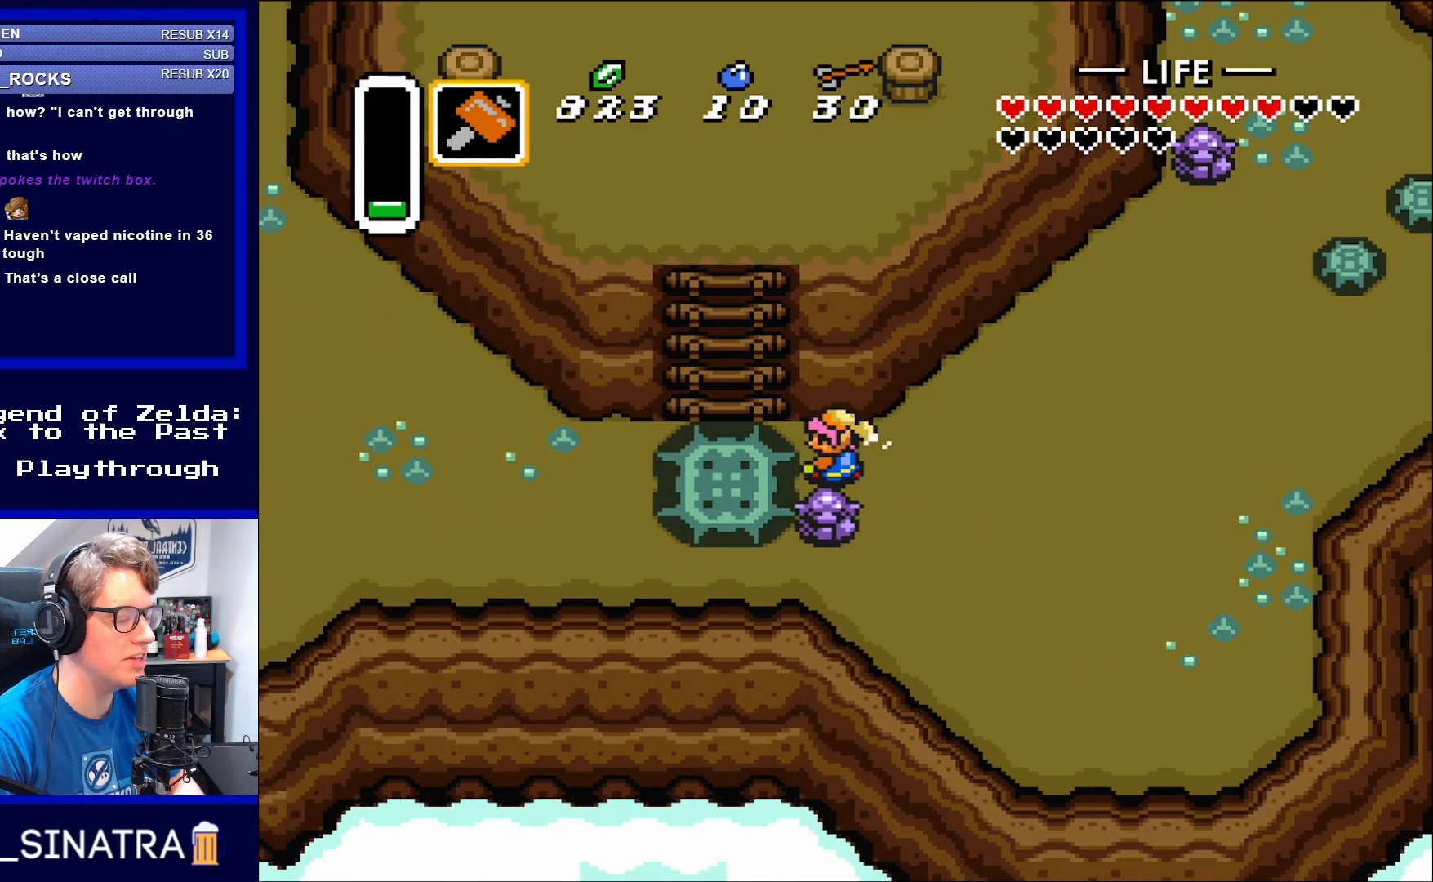
{"buttons": ["A", "DPAD_RIGHT"], "events": []}
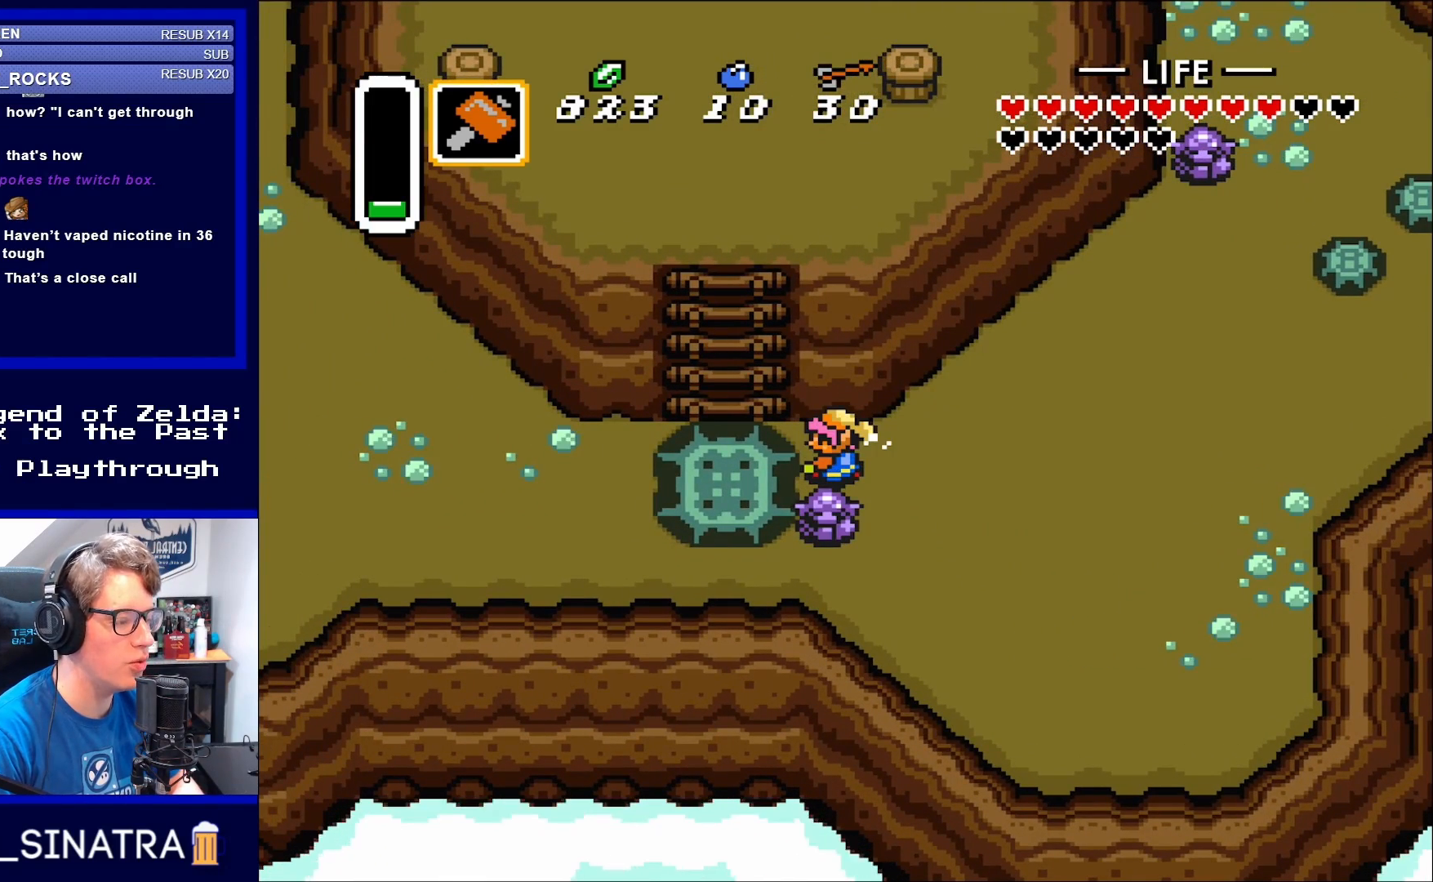
{"buttons": ["A", "DPAD_RIGHT"], "events": []}
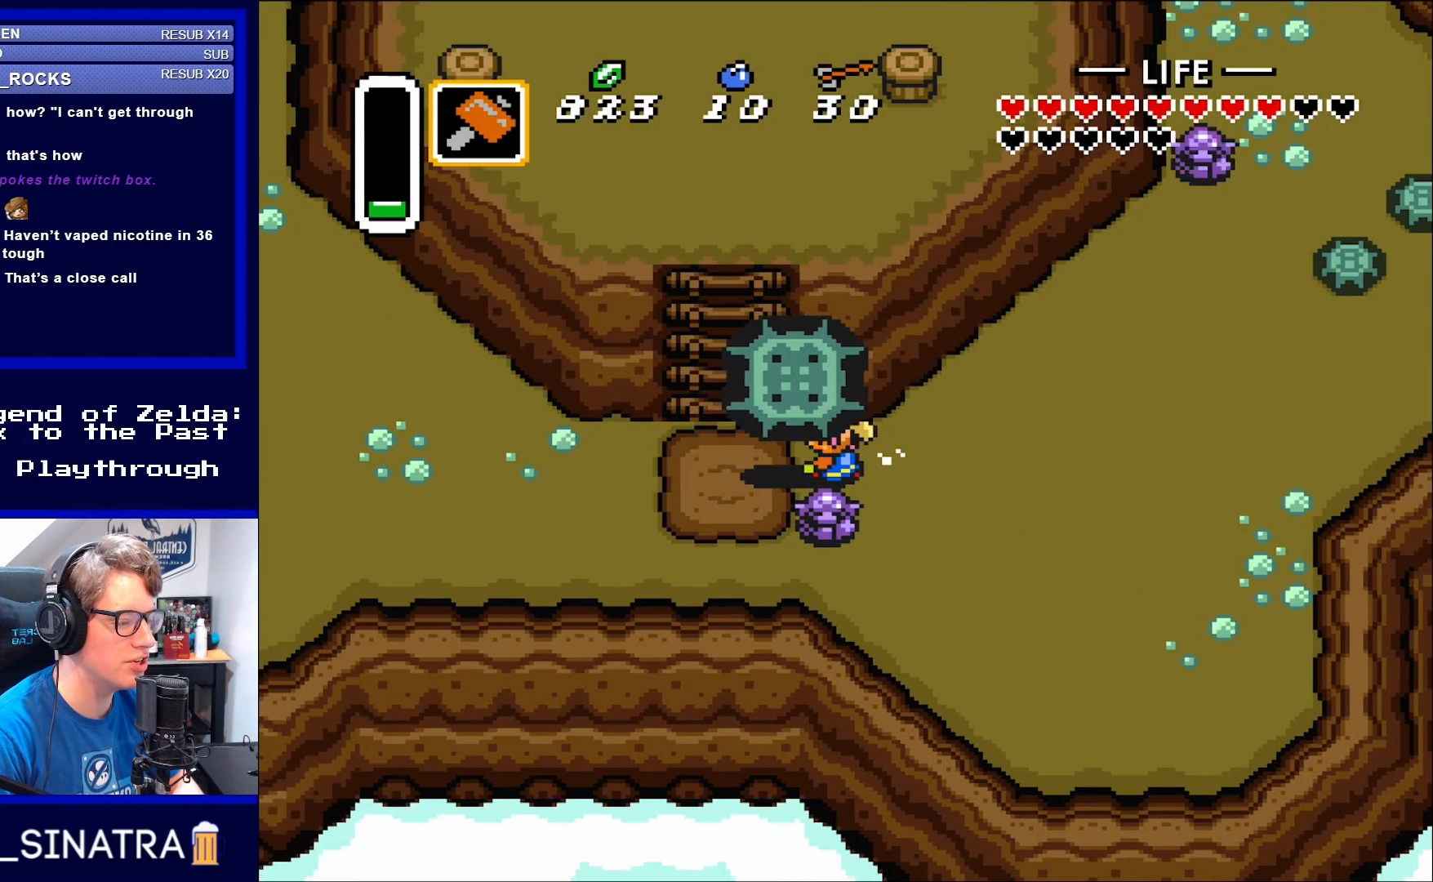
{"buttons": ["DPAD_LEFT"], "events": [[183, "DPAD_LEFT", "down"], [183, "DPAD_RIGHT", "up"], [250, "A", "up"], [317, "A", "down"], [483, "A", "up"]]}
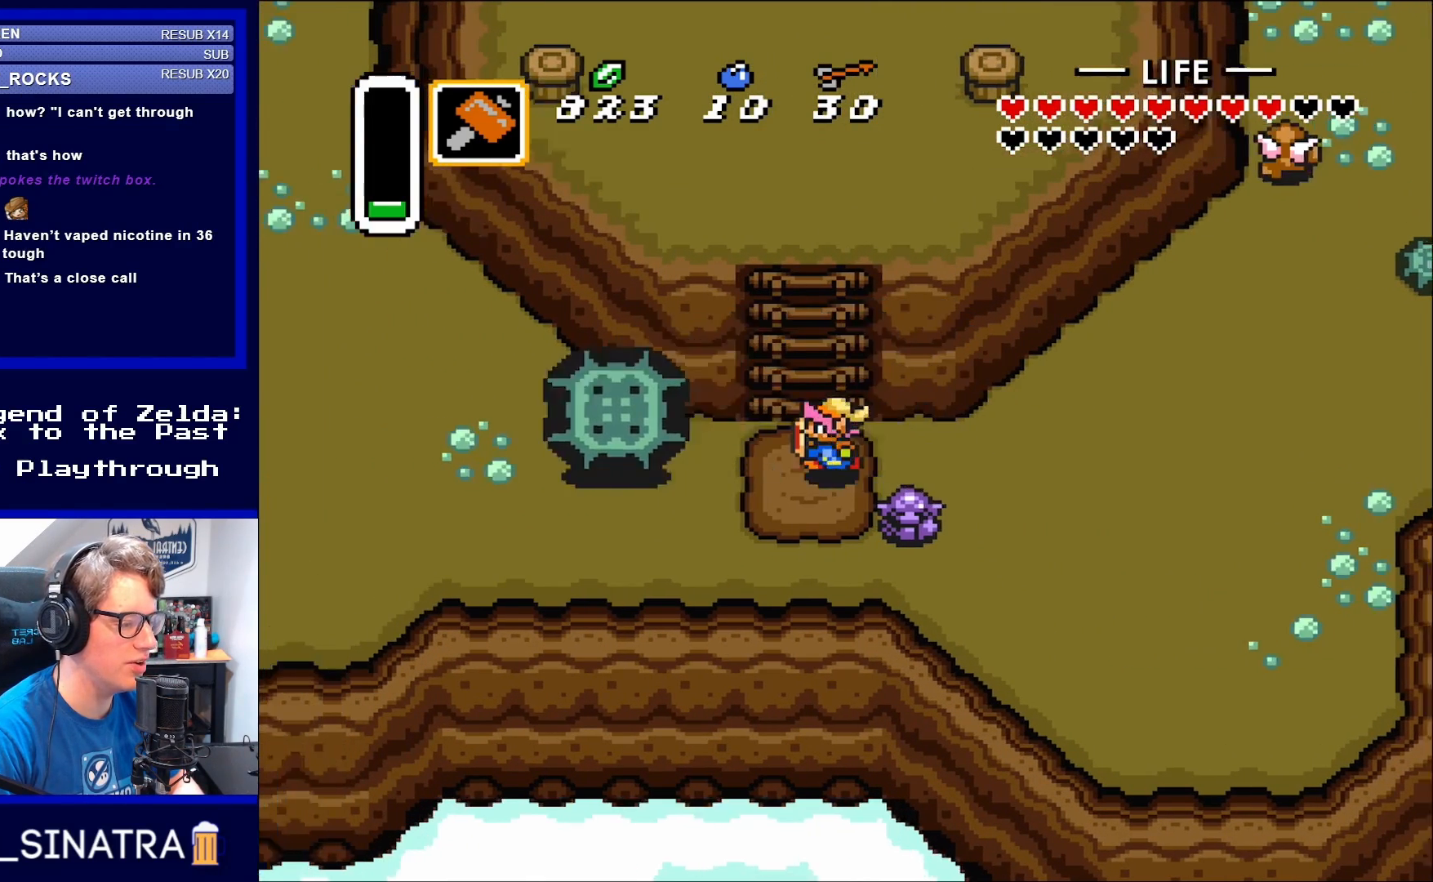
{"buttons": ["DPAD_UP"], "events": [[250, "DPAD_LEFT", "up"], [250, "DPAD_UP", "down"], [283, "DPAD_RIGHT", "down"], [417, "DPAD_RIGHT", "up"]]}
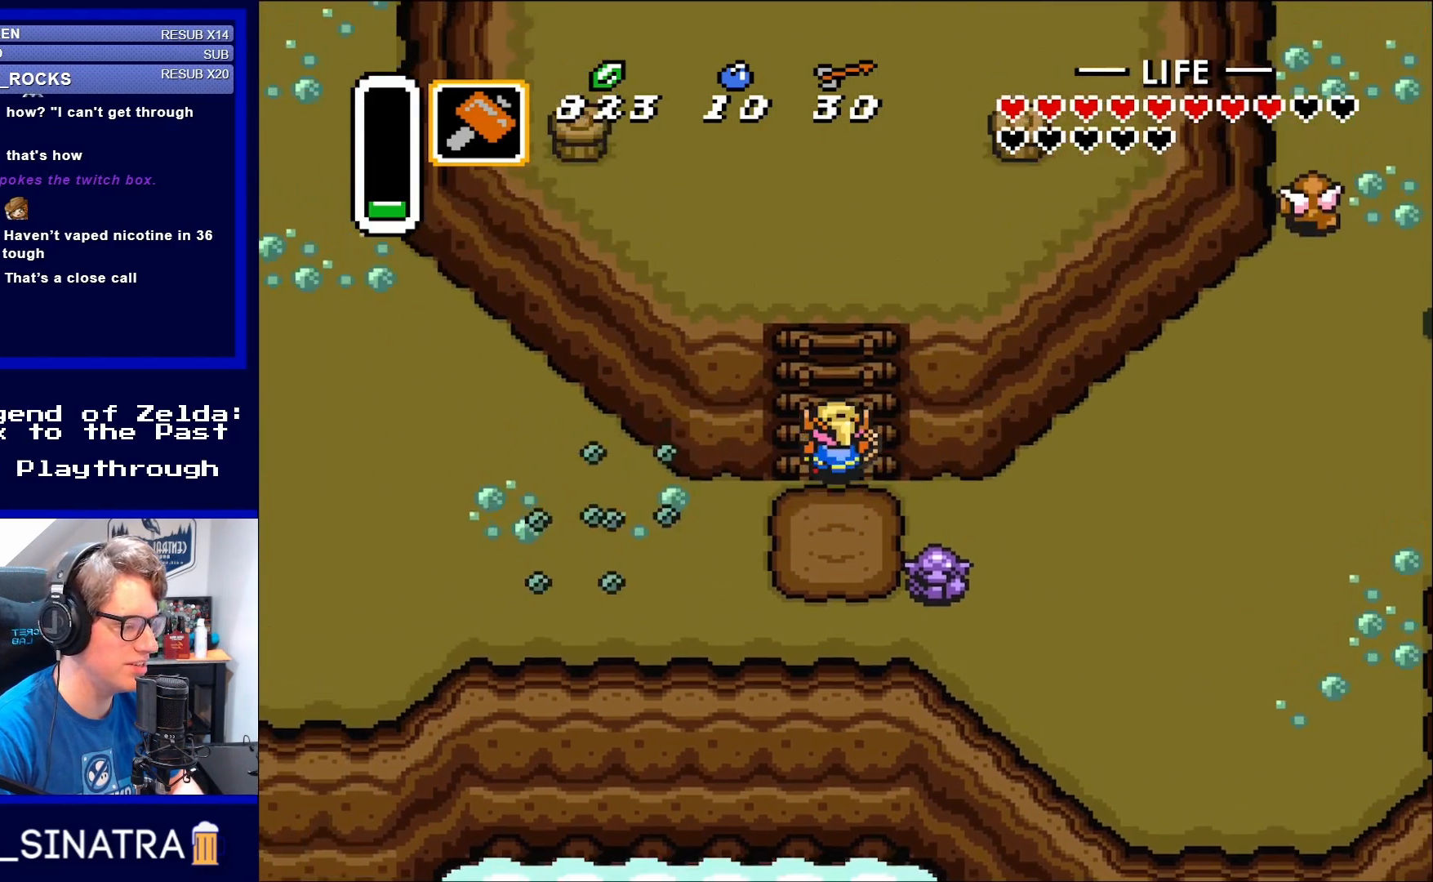
{"buttons": ["DPAD_UP"], "events": []}
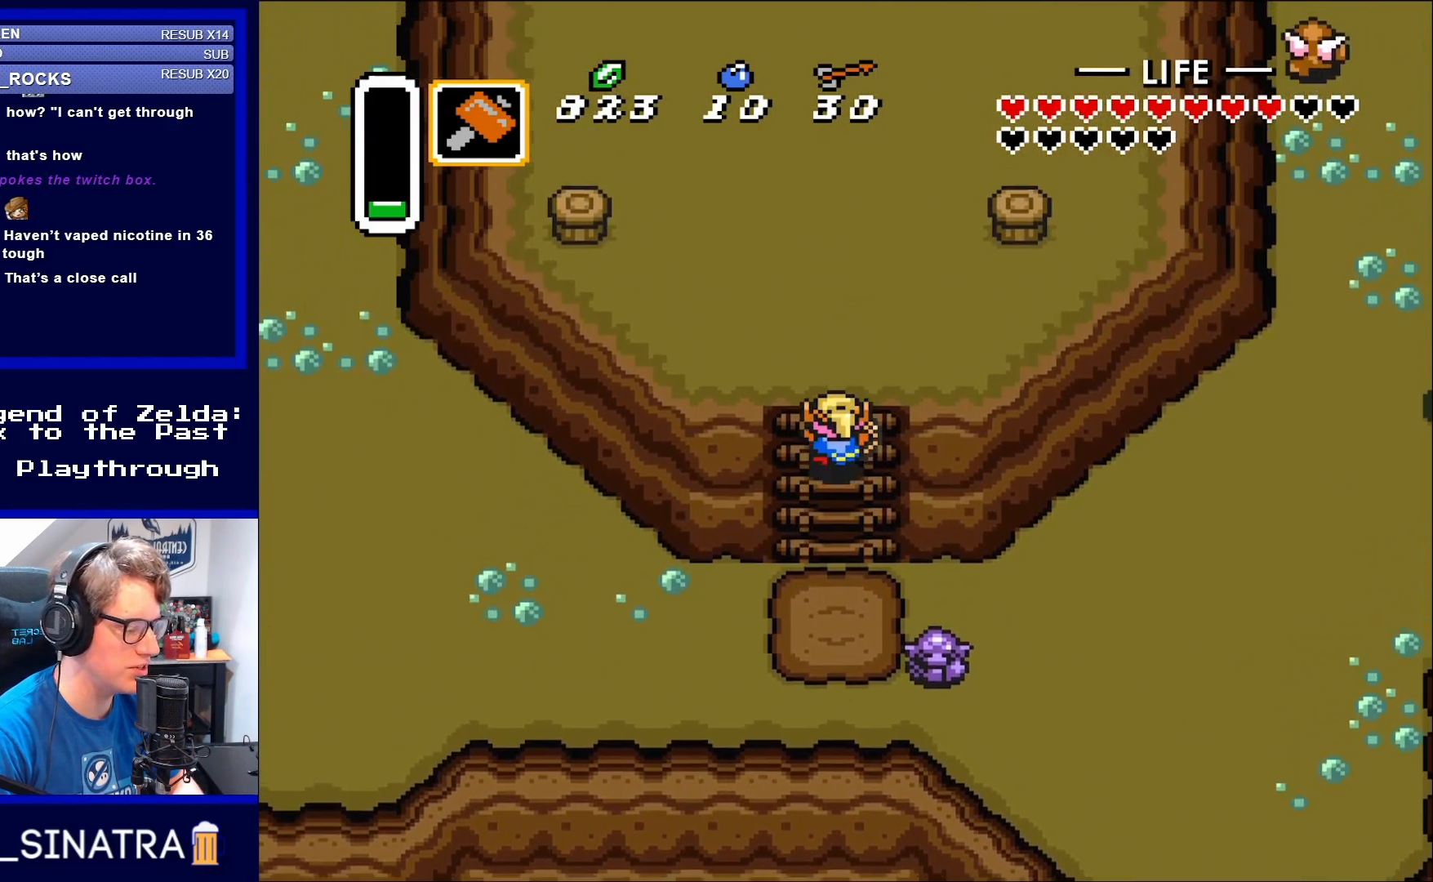
{"buttons": ["DPAD_UP"], "events": []}
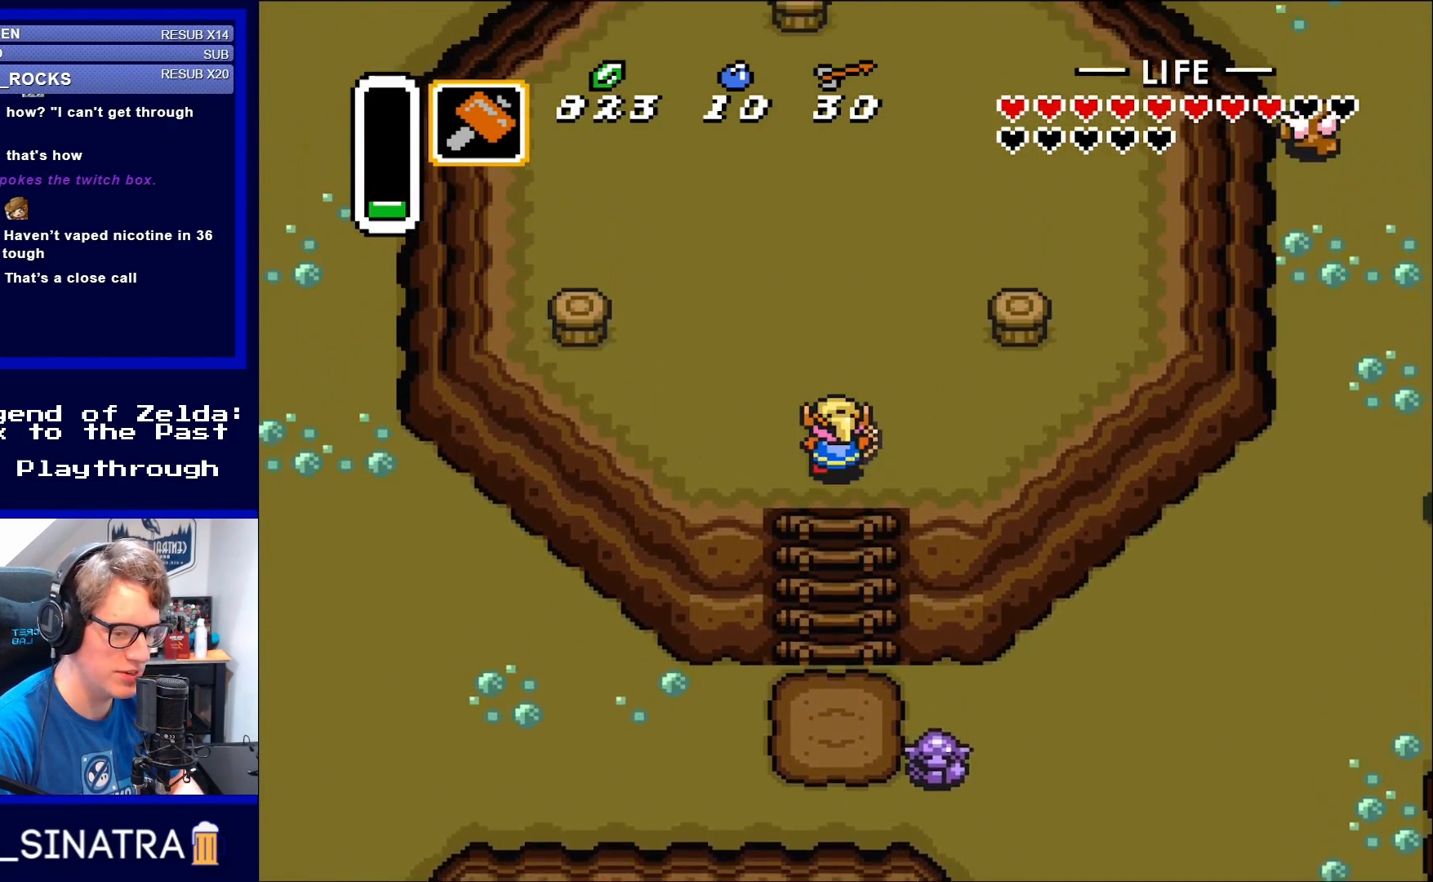
{"buttons": ["START"], "events": [[383, "START", "down"], [417, "DPAD_UP", "up"]]}
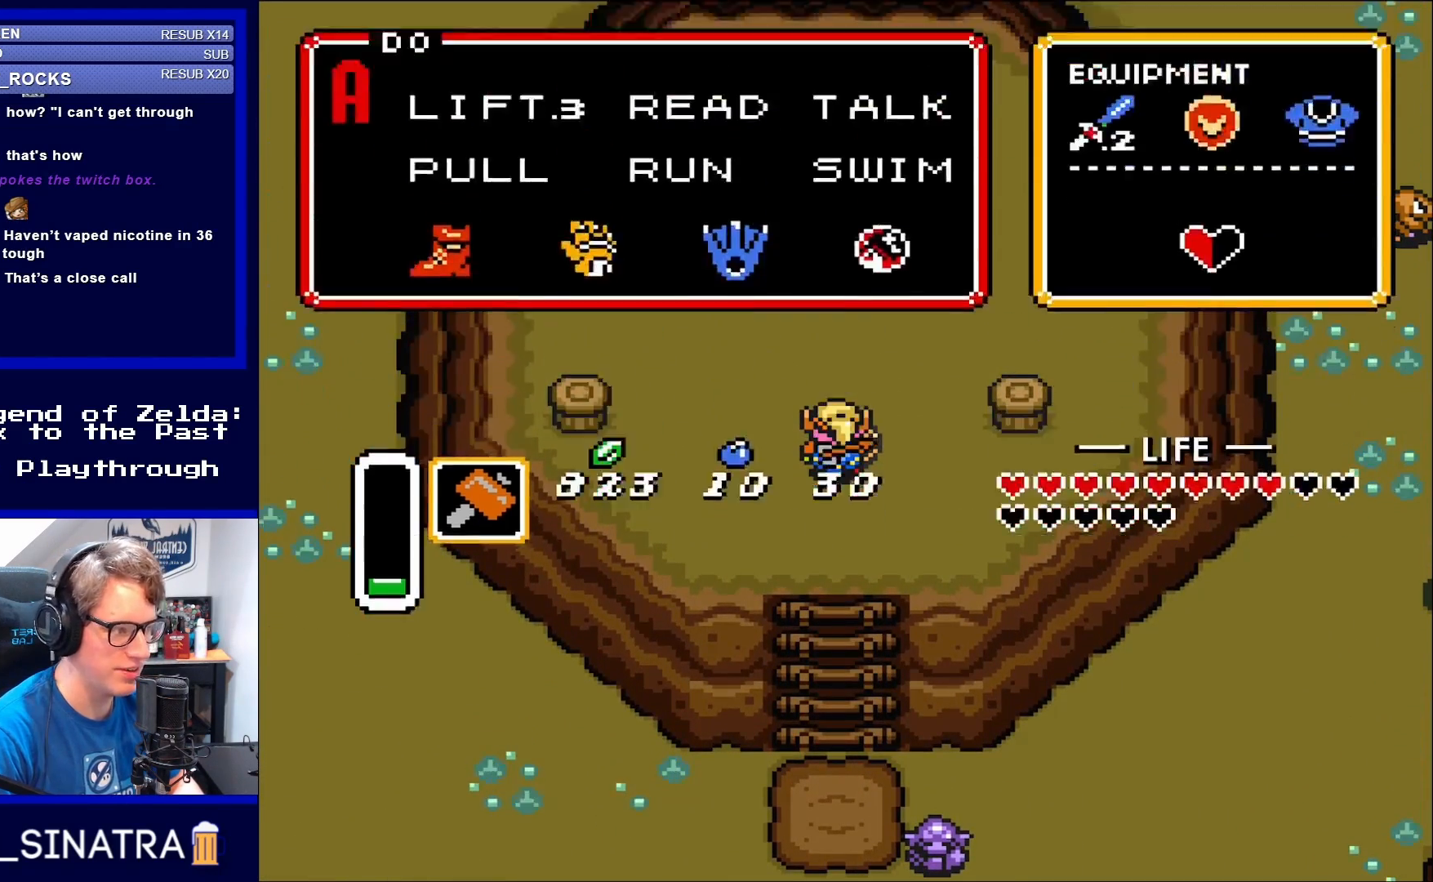
{"buttons": [], "events": [[67, "START", "up"]]}
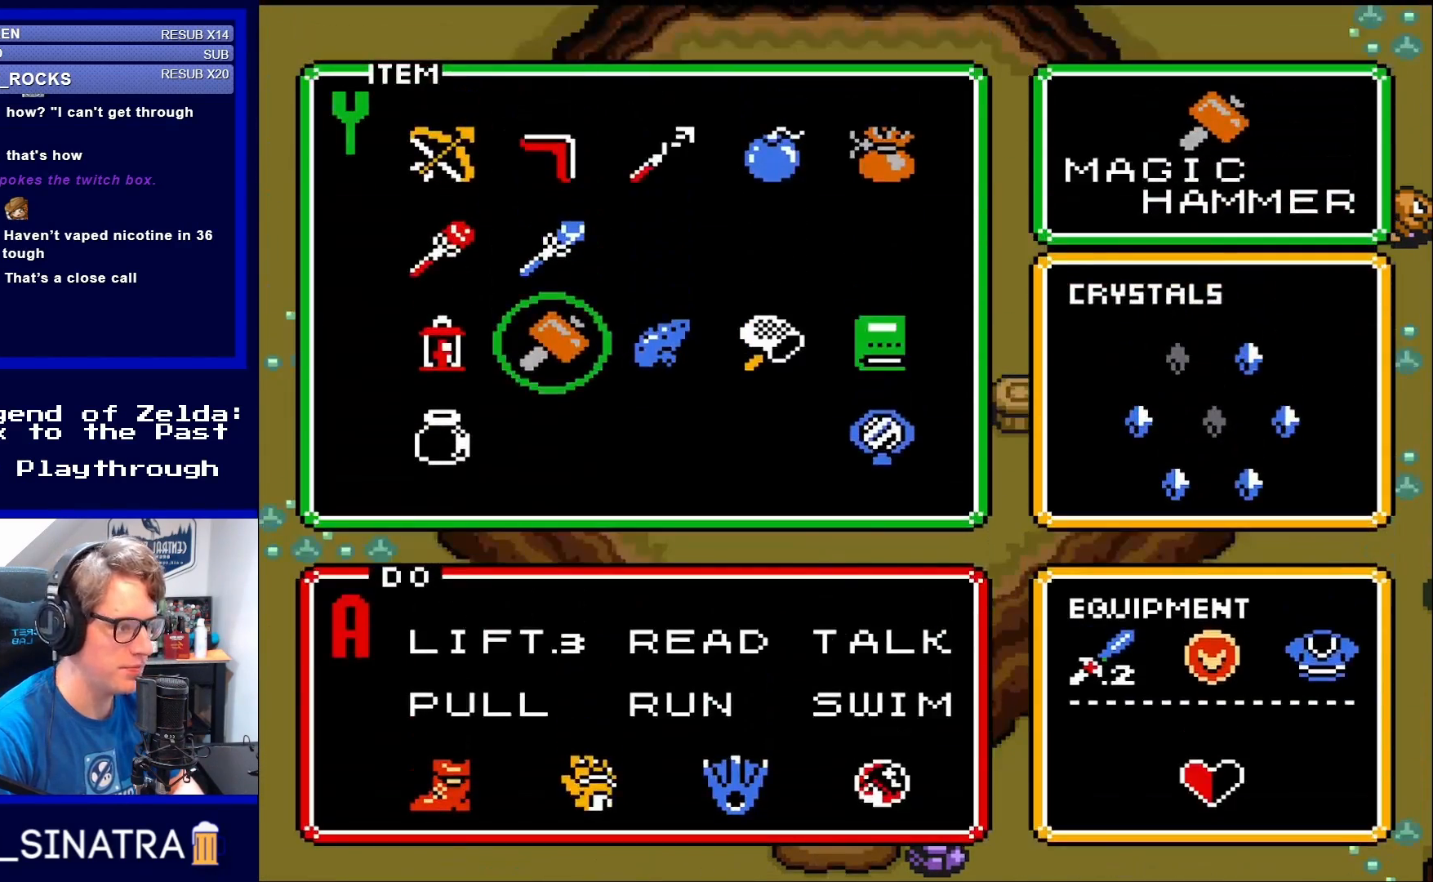
{"buttons": [], "events": [[383, "DPAD_UP", "down"], [450, "DPAD_UP", "up"]]}
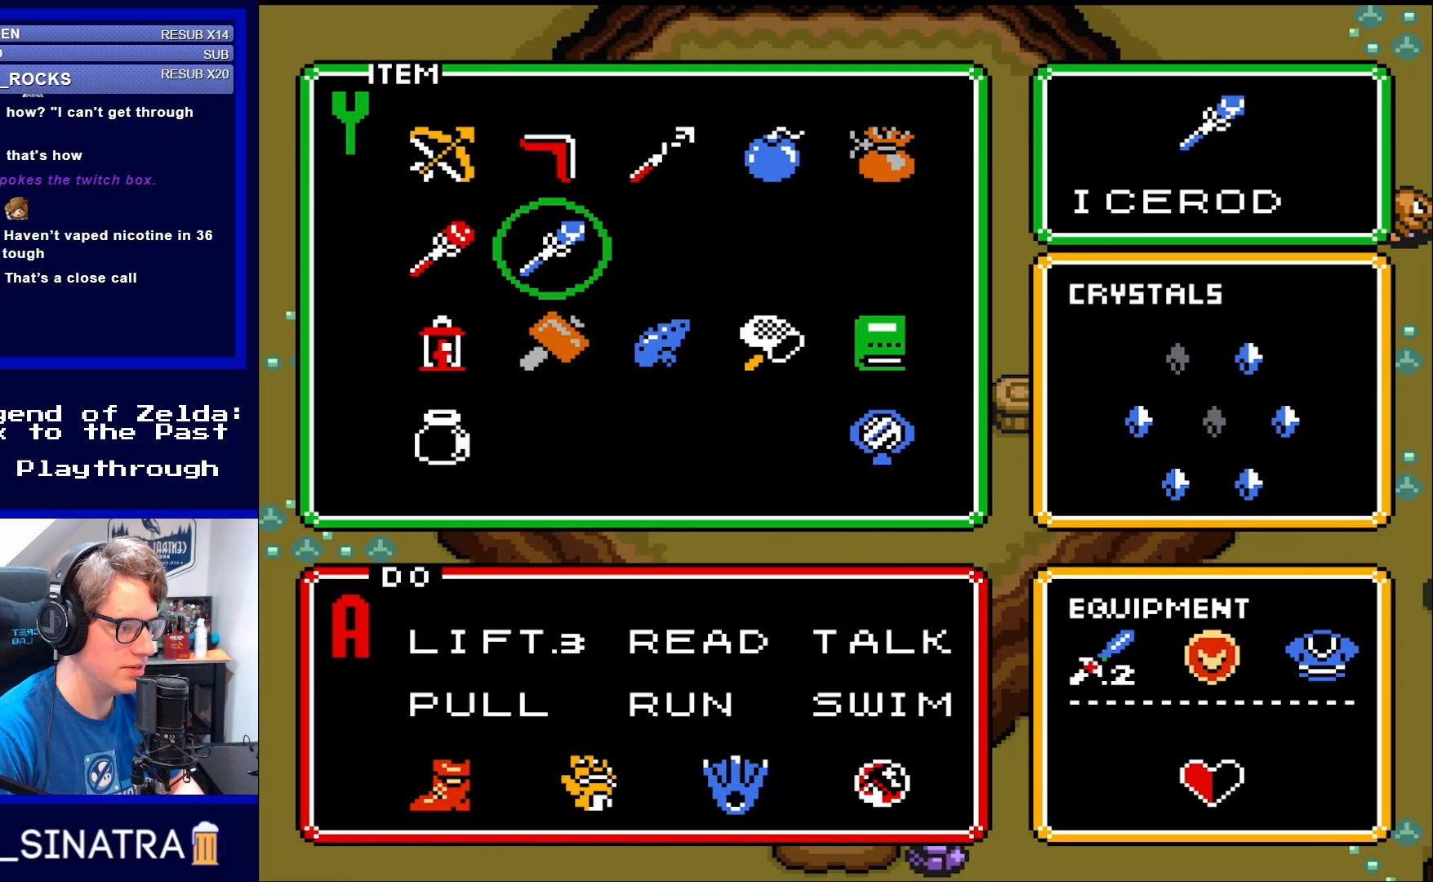
{"buttons": [], "events": [[283, "DPAD_DOWN", "down"], [350, "DPAD_DOWN", "up"]]}
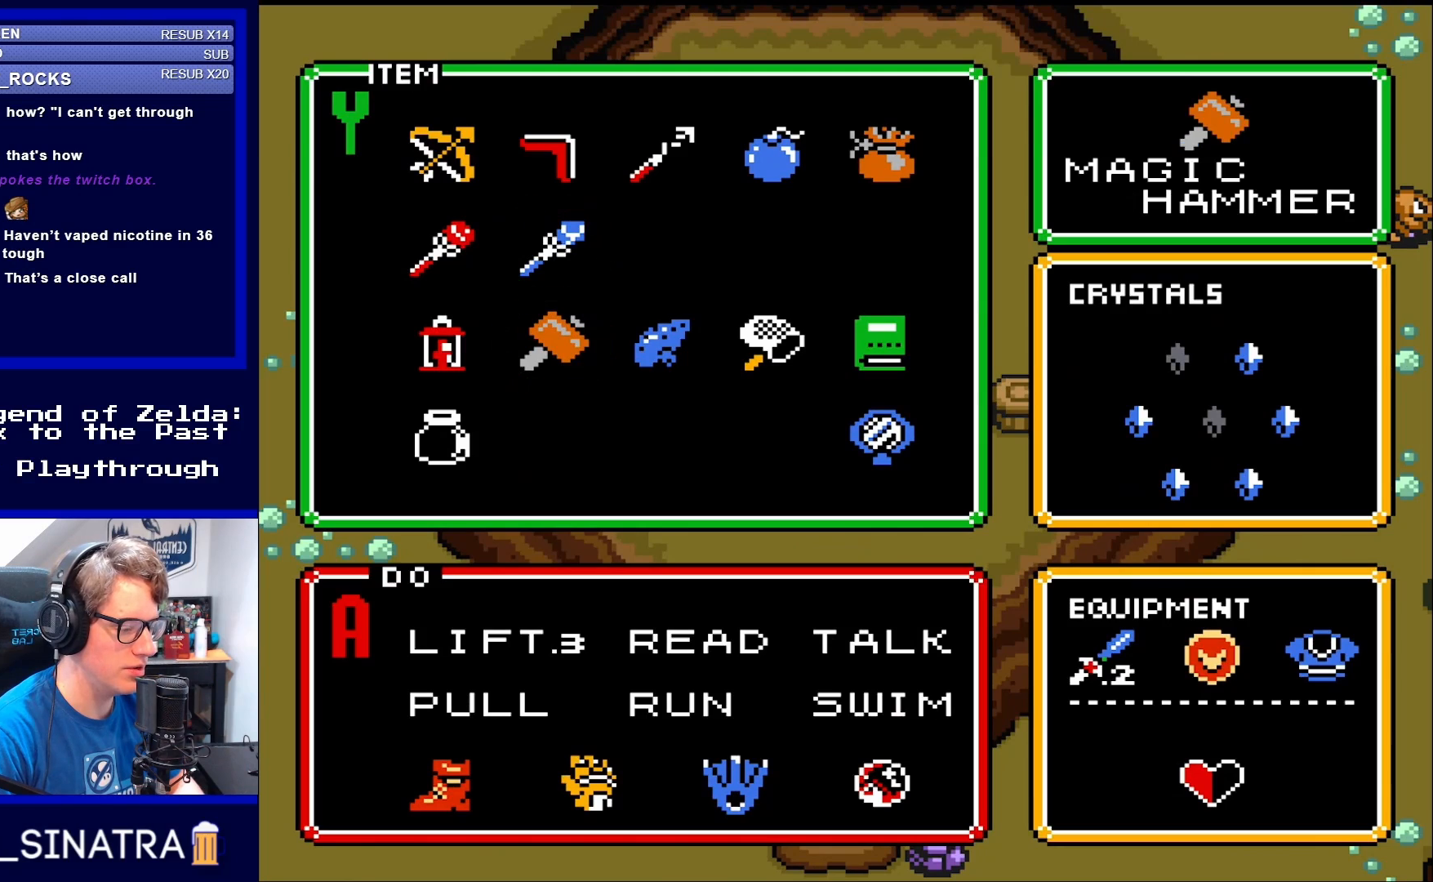
{"buttons": [], "events": []}
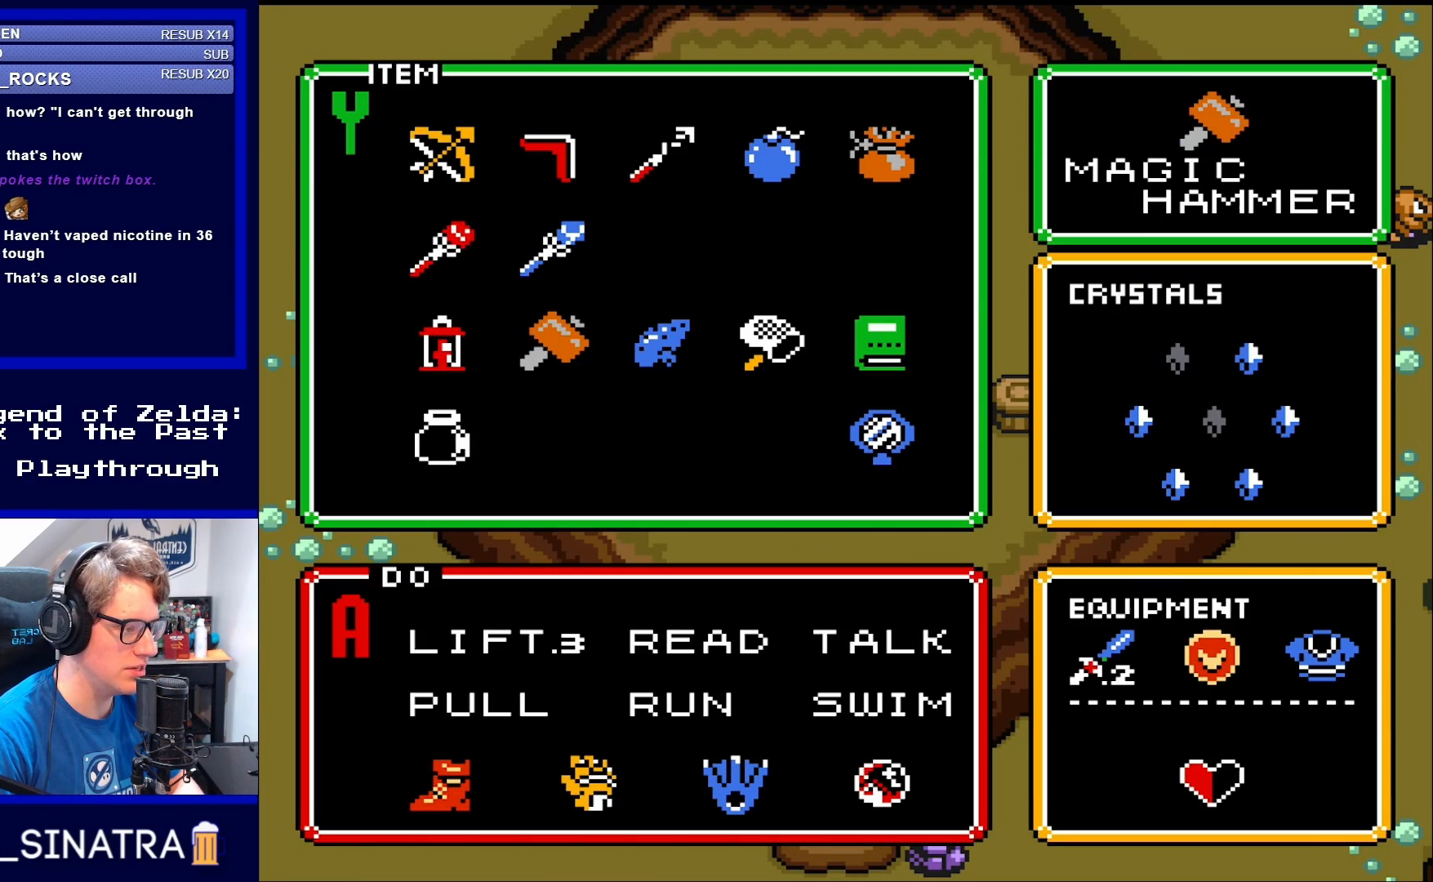
{"buttons": [], "events": [[250, "DPAD_RIGHT", "down"], [333, "DPAD_RIGHT", "up"]]}
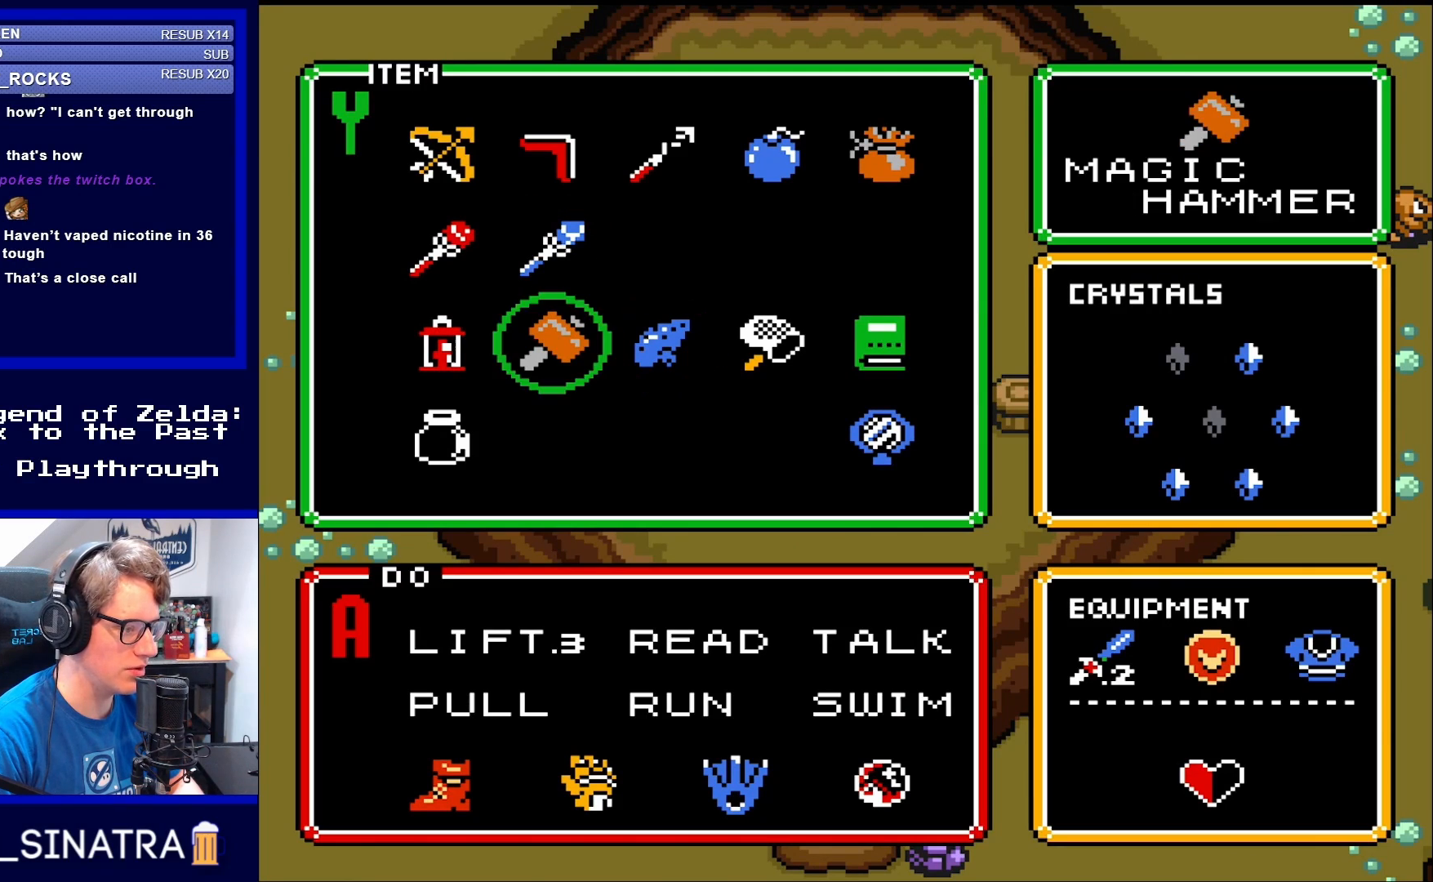
{"buttons": [], "events": [[133, "DPAD_LEFT", "down"], [217, "DPAD_LEFT", "up"], [317, "START", "down"], [450, "START", "up"]]}
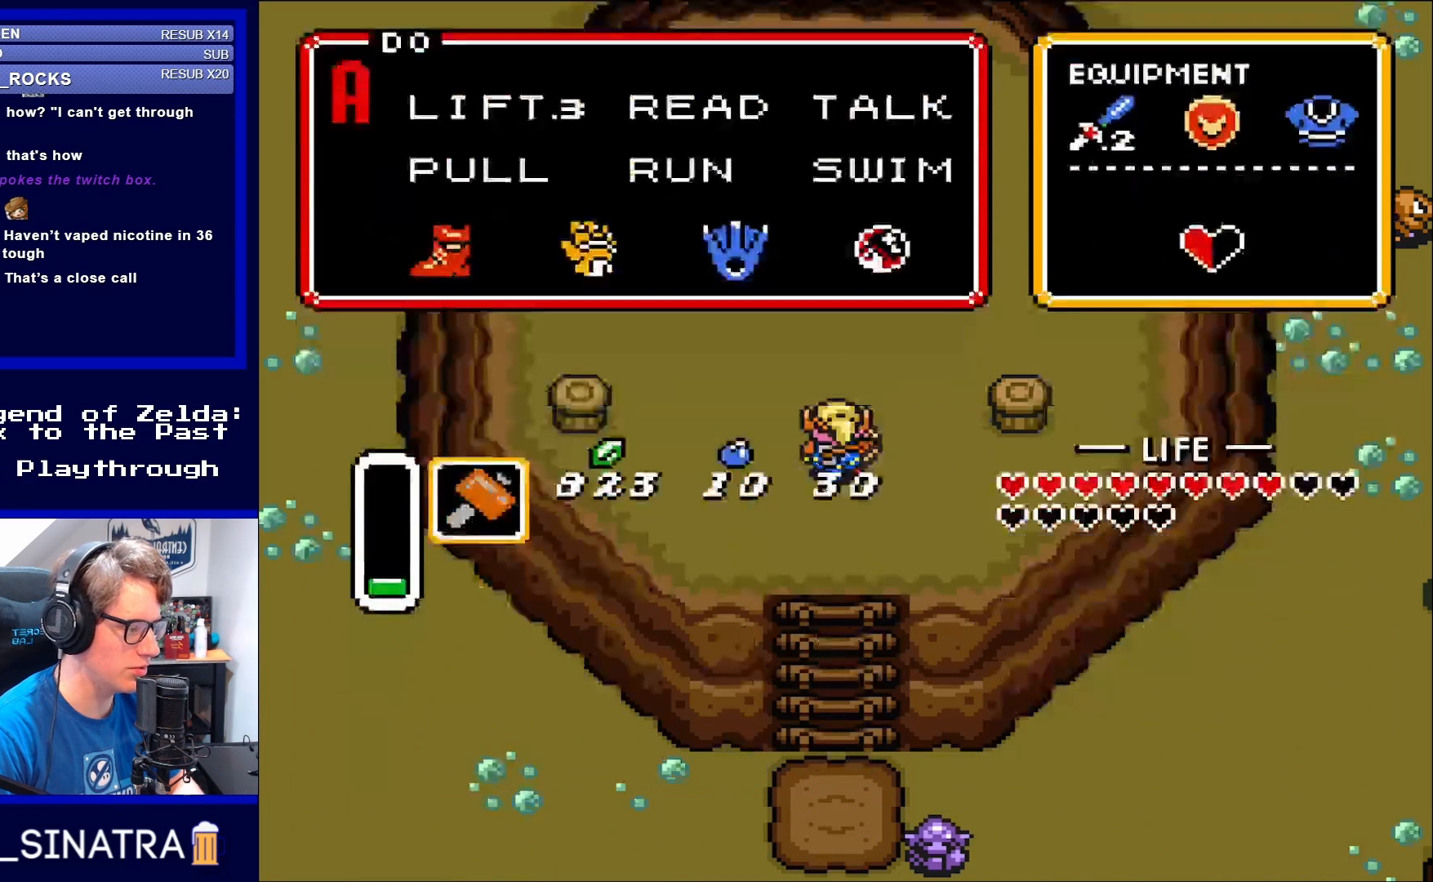
{"buttons": ["DPAD_UP"], "events": [[417, "DPAD_UP", "down"]]}
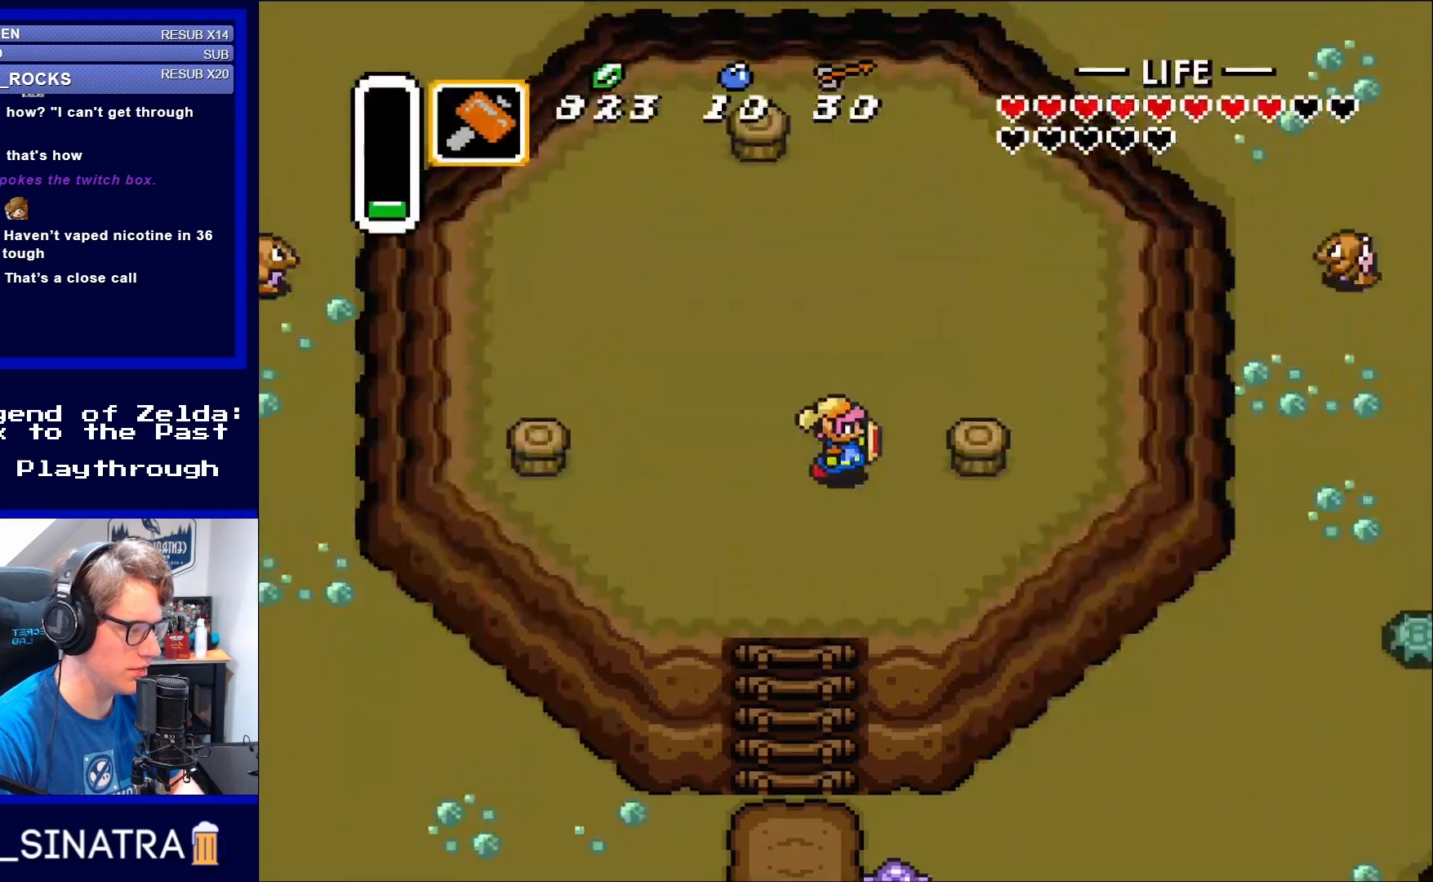
{"buttons": [], "events": [[17, "DPAD_RIGHT", "down"], [17, "DPAD_UP", "up"], [483, "DPAD_RIGHT", "up"]]}
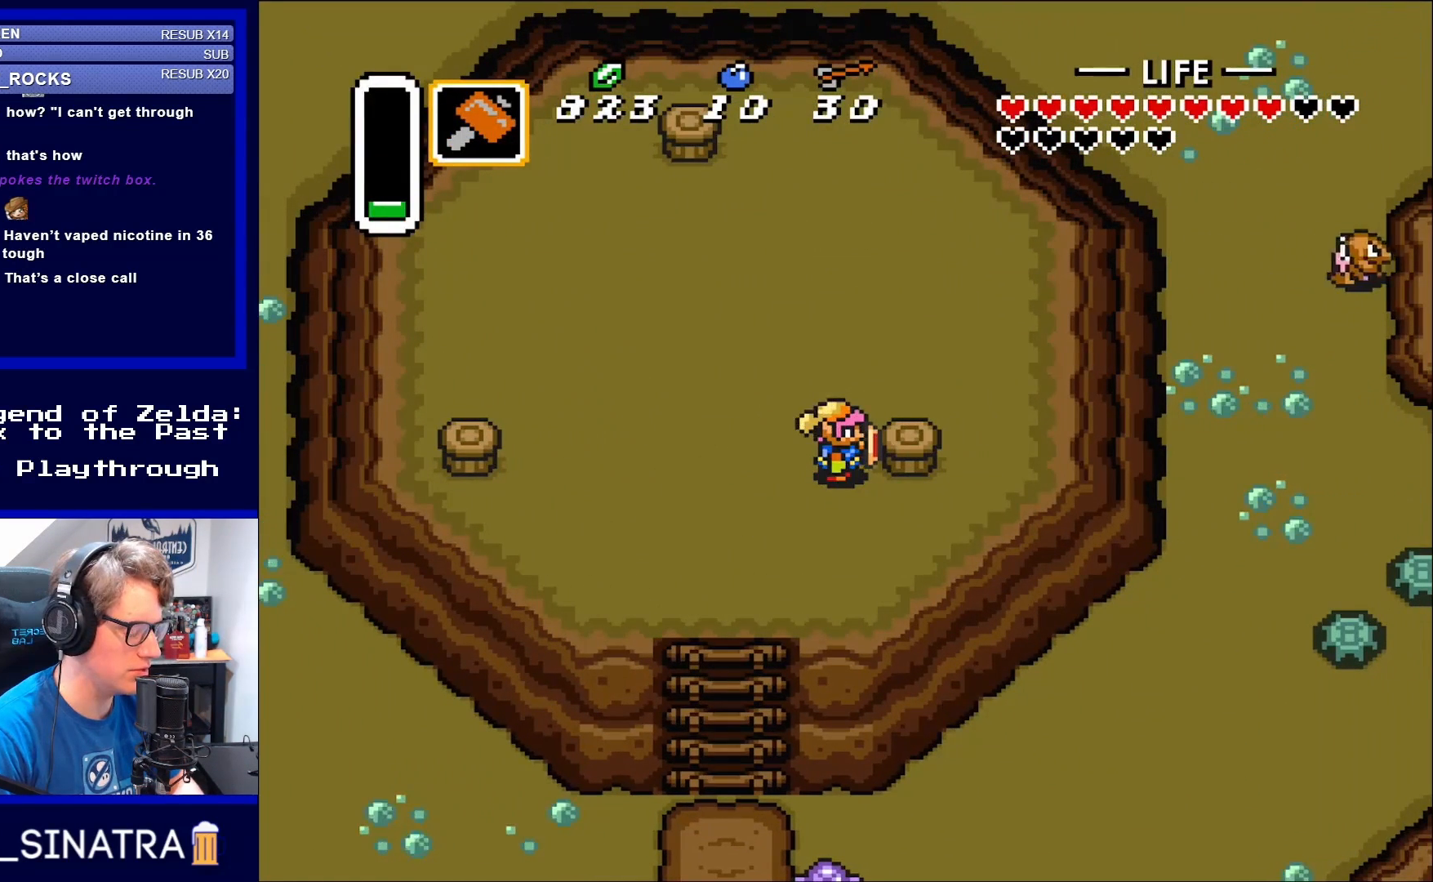
{"buttons": [], "events": []}
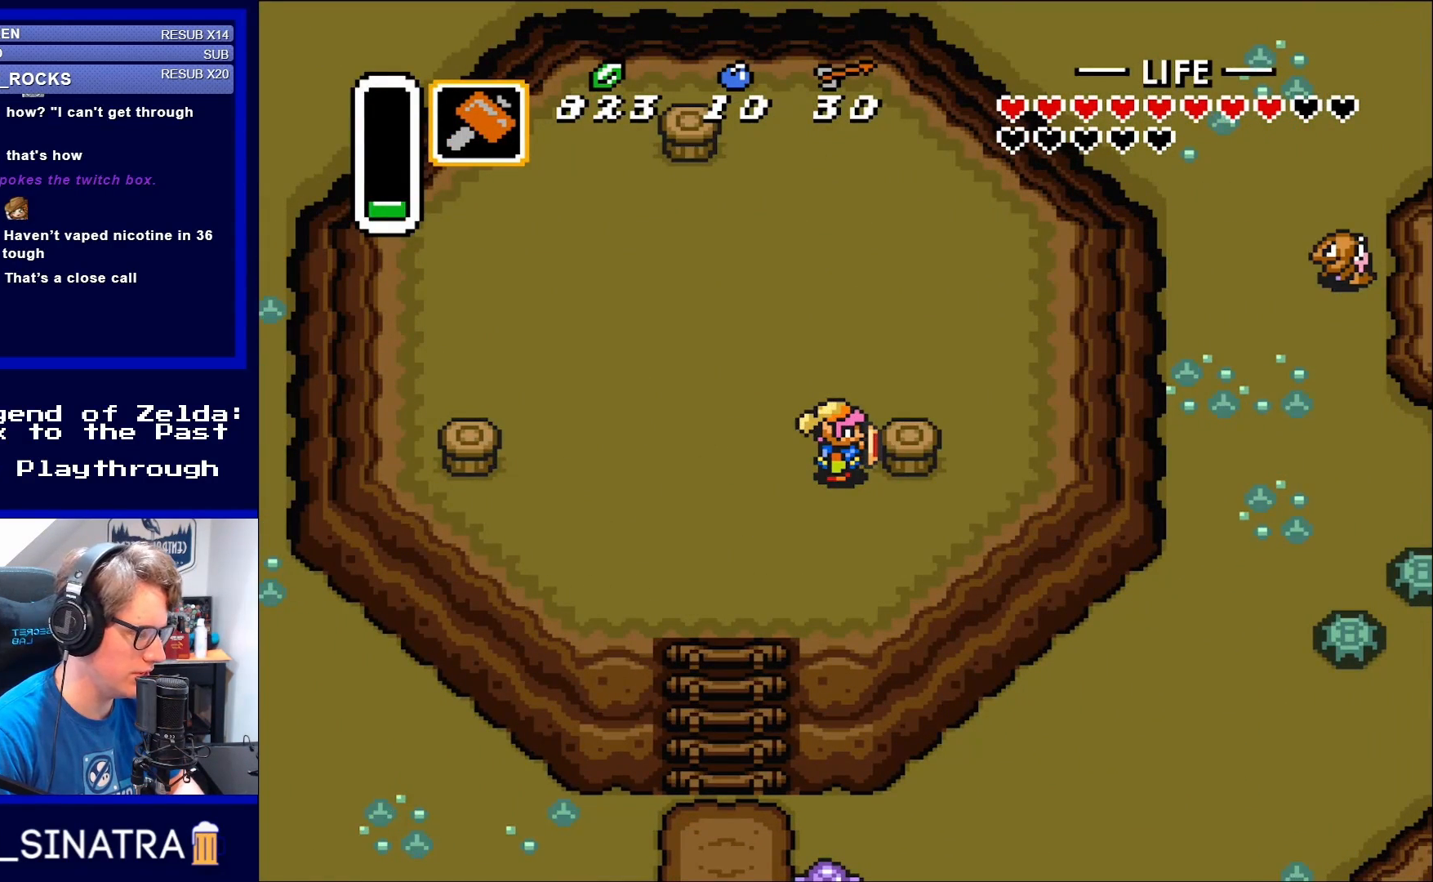
{"buttons": ["Y"], "events": [[367, "Y", "down"]]}
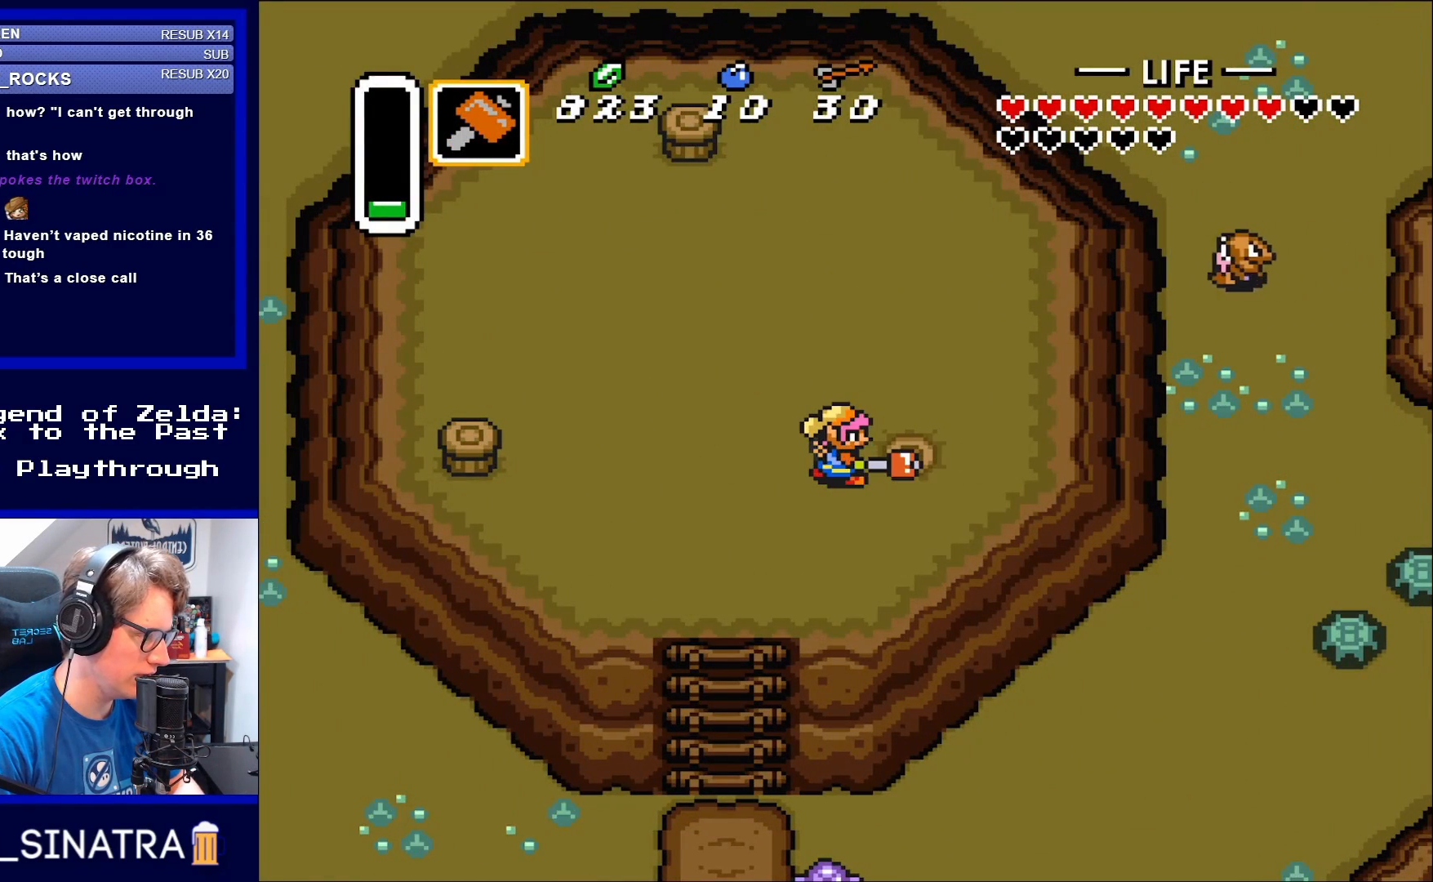
{"buttons": ["DPAD_LEFT"], "events": [[17, "Y", "up"], [450, "DPAD_LEFT", "down"]]}
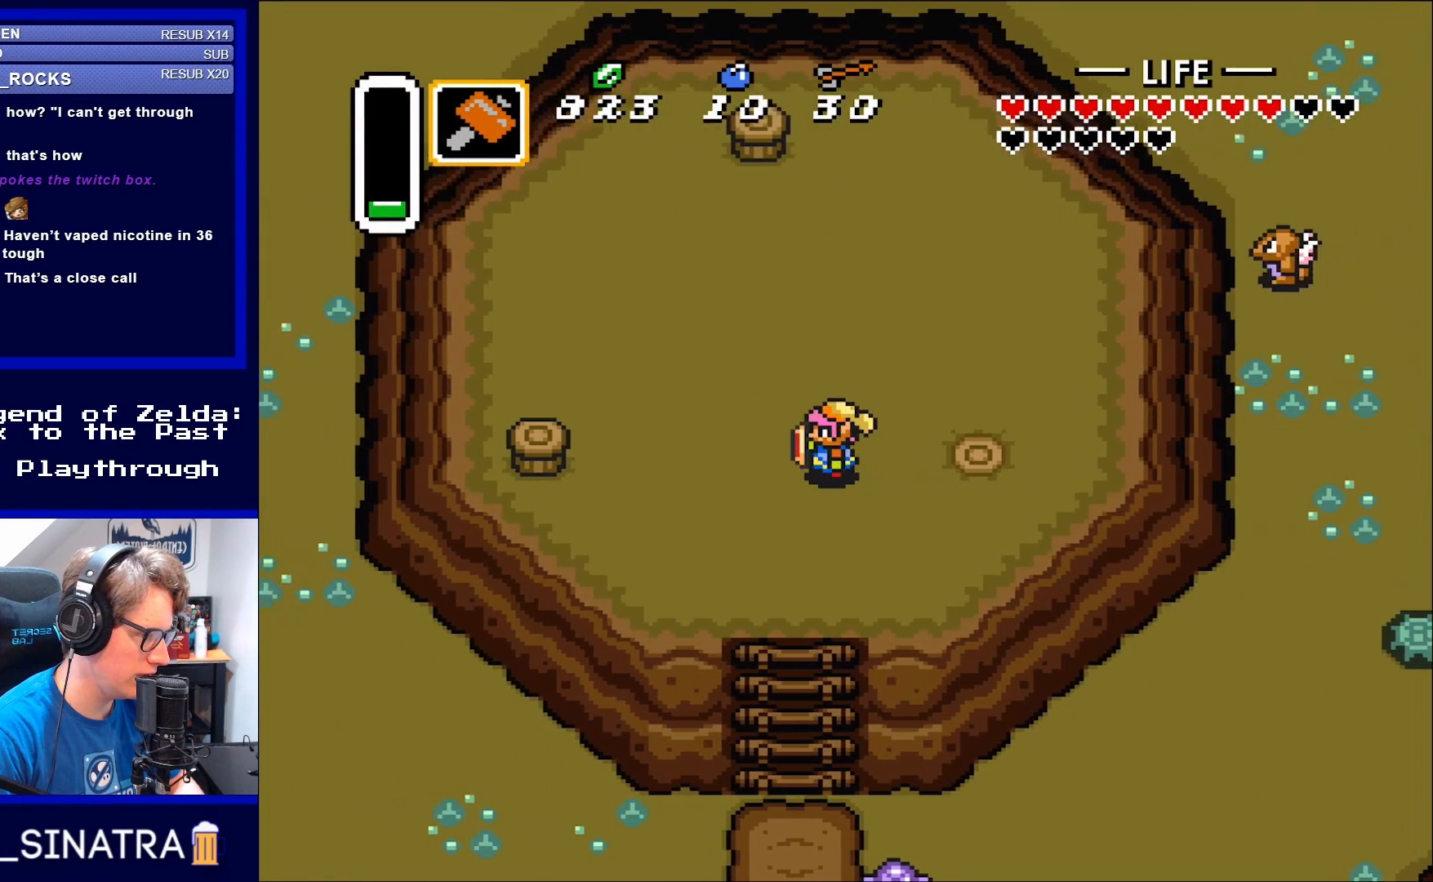
{"buttons": ["DPAD_LEFT"], "events": []}
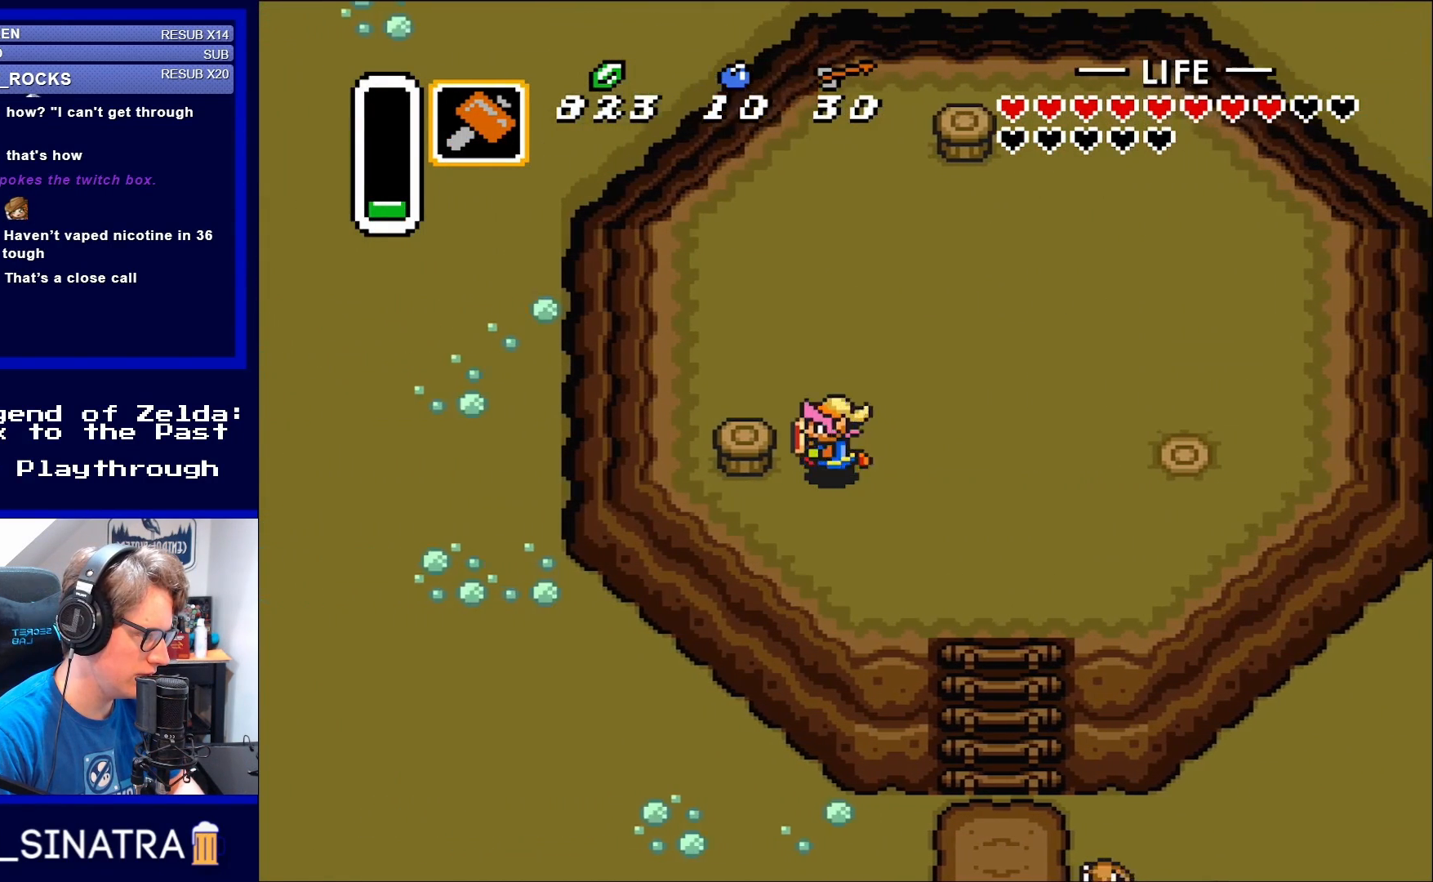
{"buttons": [], "events": [[183, "Y", "down"], [250, "DPAD_LEFT", "up"], [333, "Y", "up"]]}
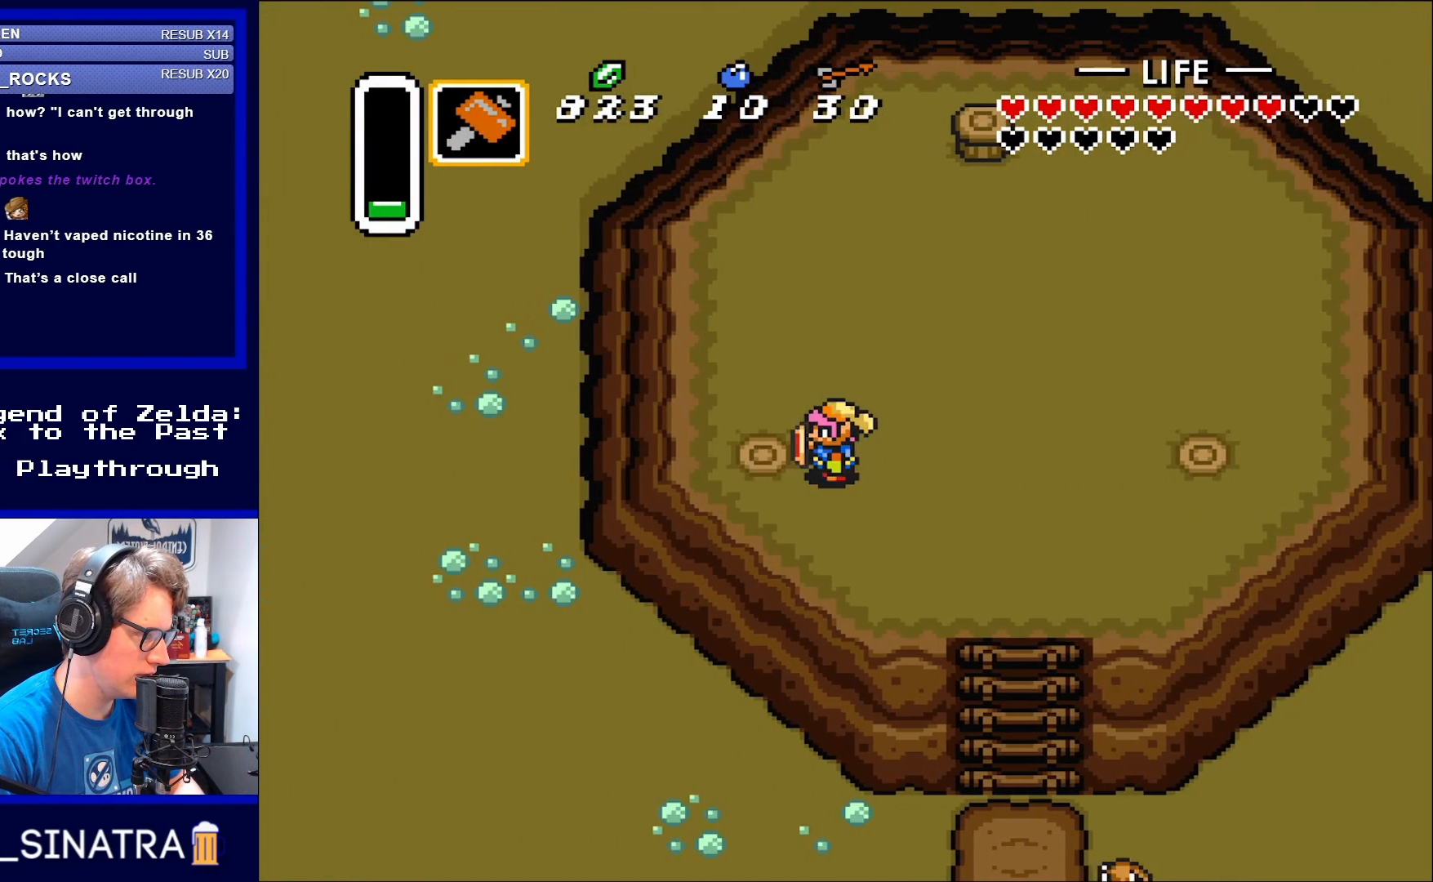
{"buttons": ["DPAD_DOWN", "DPAD_RIGHT"], "events": [[183, "DPAD_RIGHT", "down"], [317, "DPAD_DOWN", "down"]]}
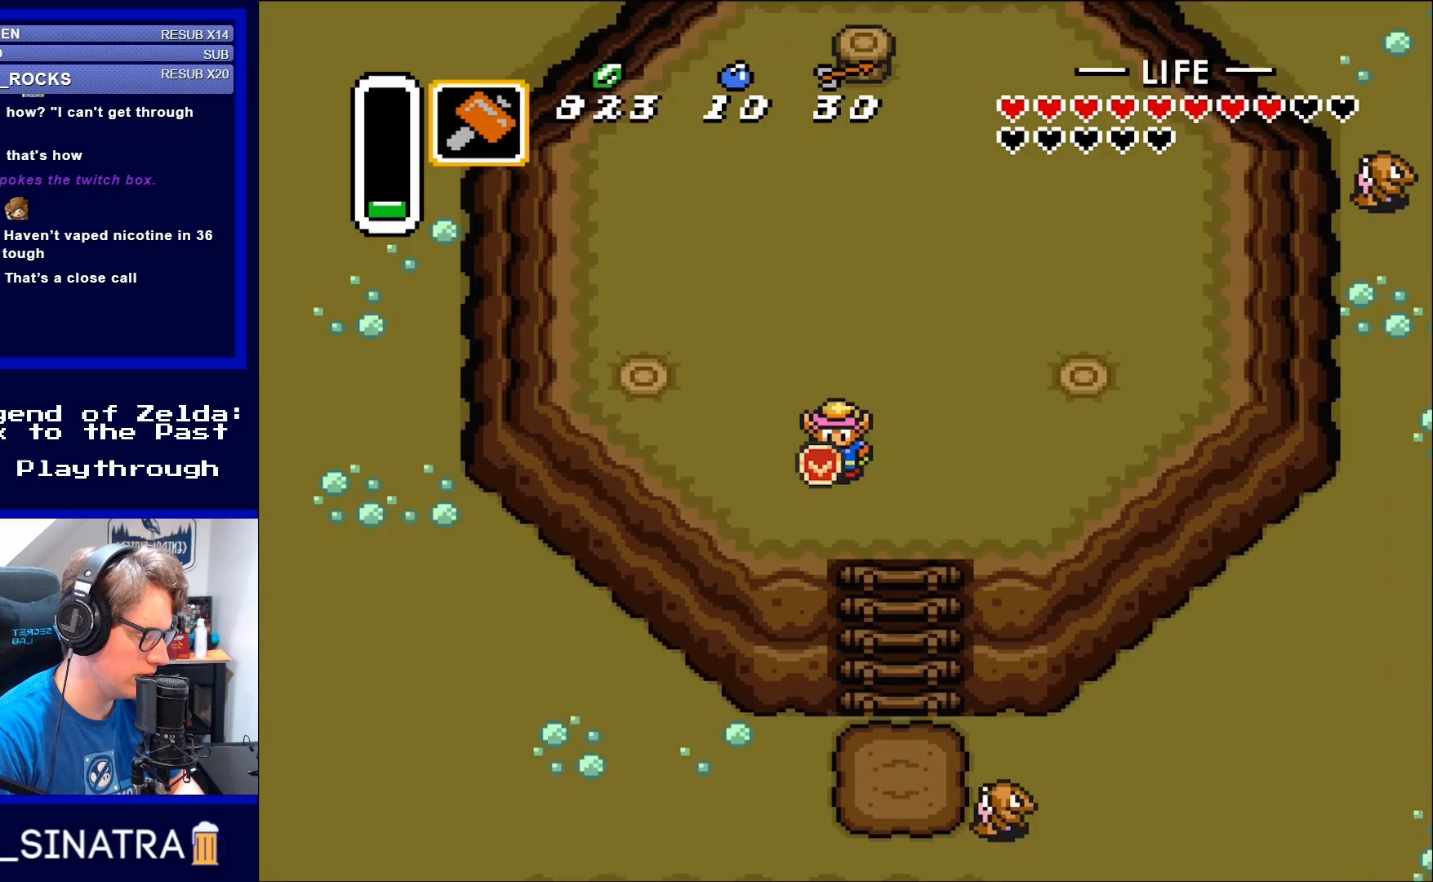
{"buttons": ["DPAD_DOWN"], "events": [[50, "DPAD_RIGHT", "up"], [250, "DPAD_RIGHT", "down"], [417, "DPAD_RIGHT", "up"]]}
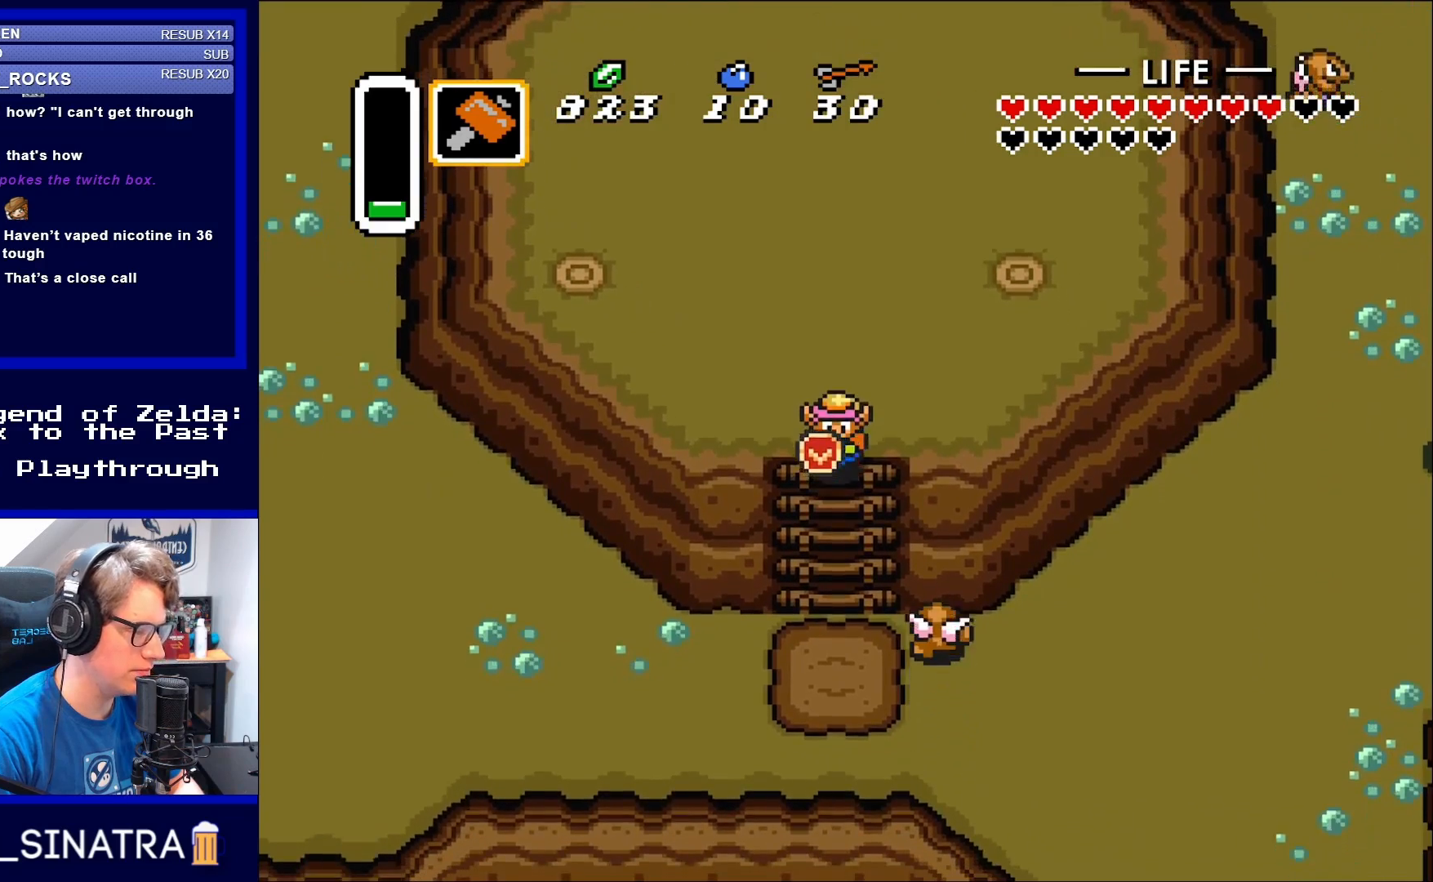
{"buttons": ["DPAD_DOWN"], "events": []}
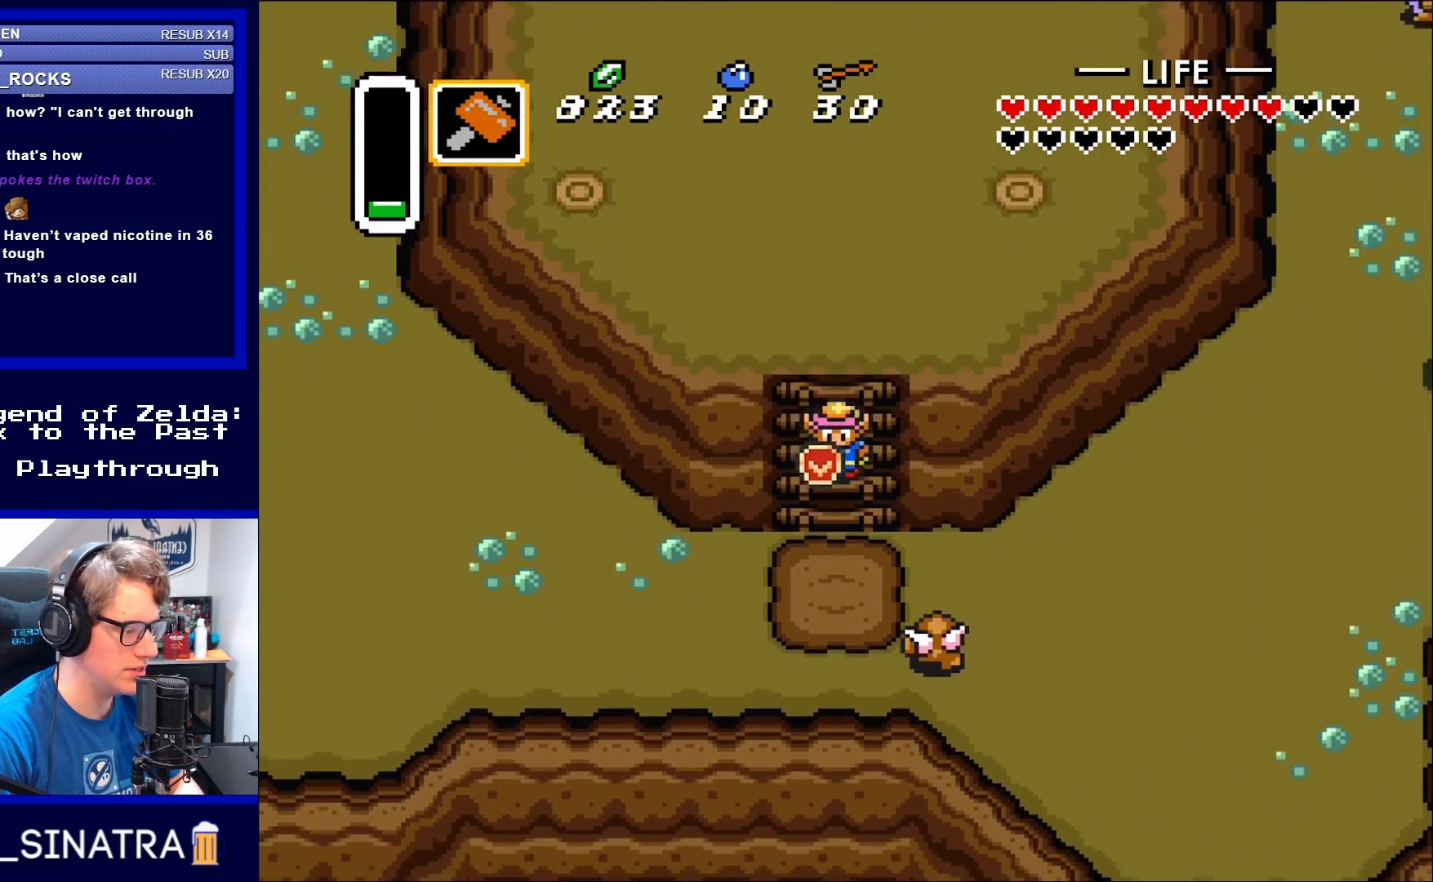
{"buttons": ["DPAD_DOWN"], "events": []}